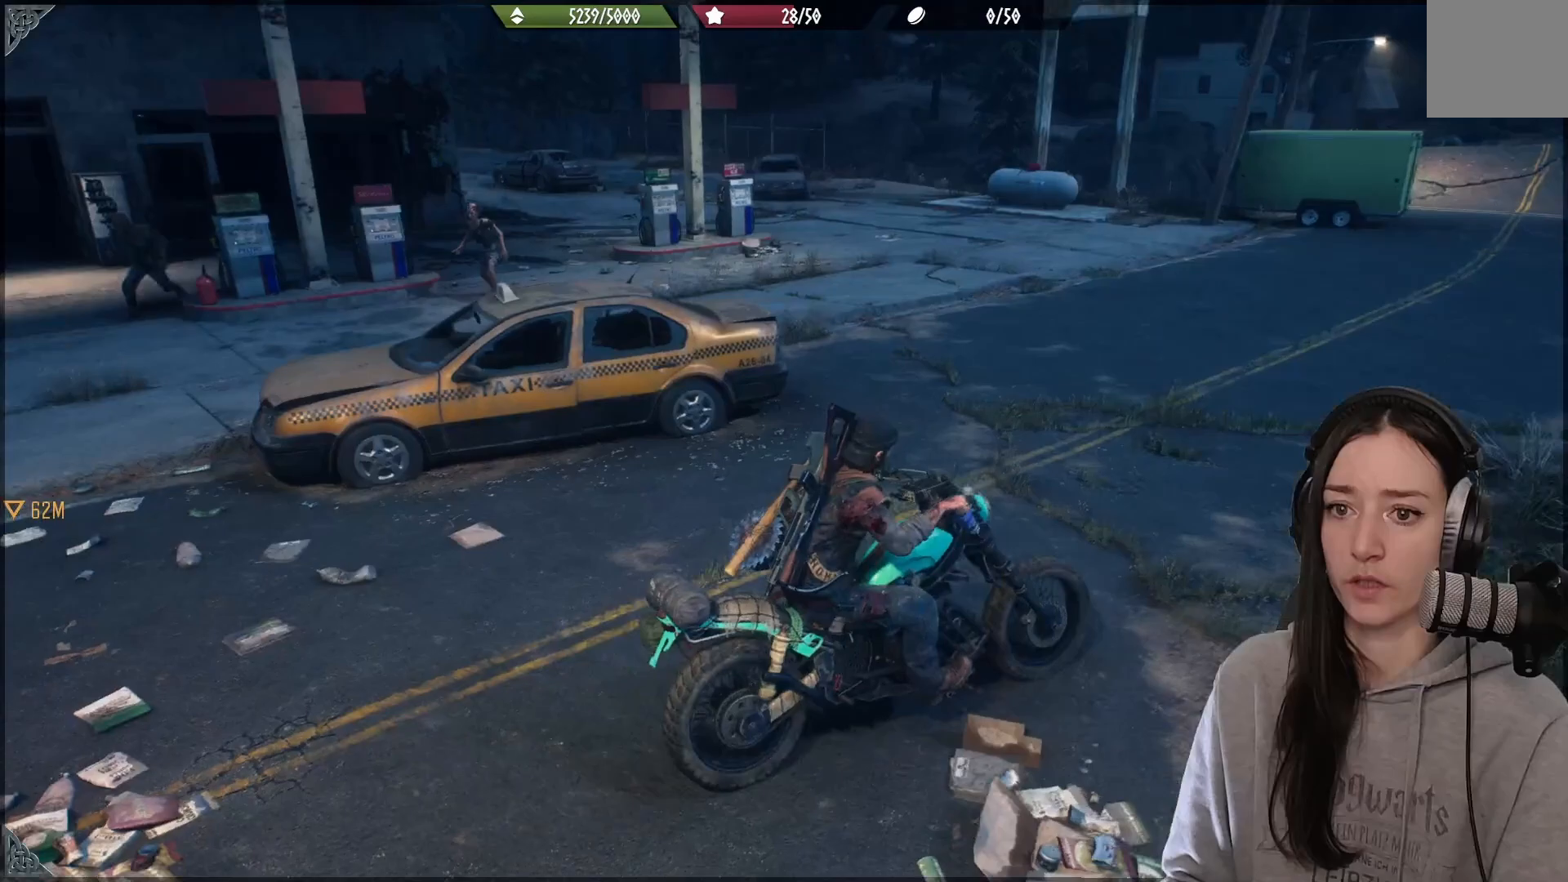
Gameplay with a controller (Xbox layout); each line is a JSON object with the inputs held at the frame after it. "events" lists button and stick changes between this image and that frame as [ms after this image, input, new state], when the widget could be followed in between.
{"buttons": ["X"], "left_stick": "left", "right_stick": "center", "events": [[67, "right_stick", "center"], [267, "left_stick", "left"], [300, "X", "down"]]}
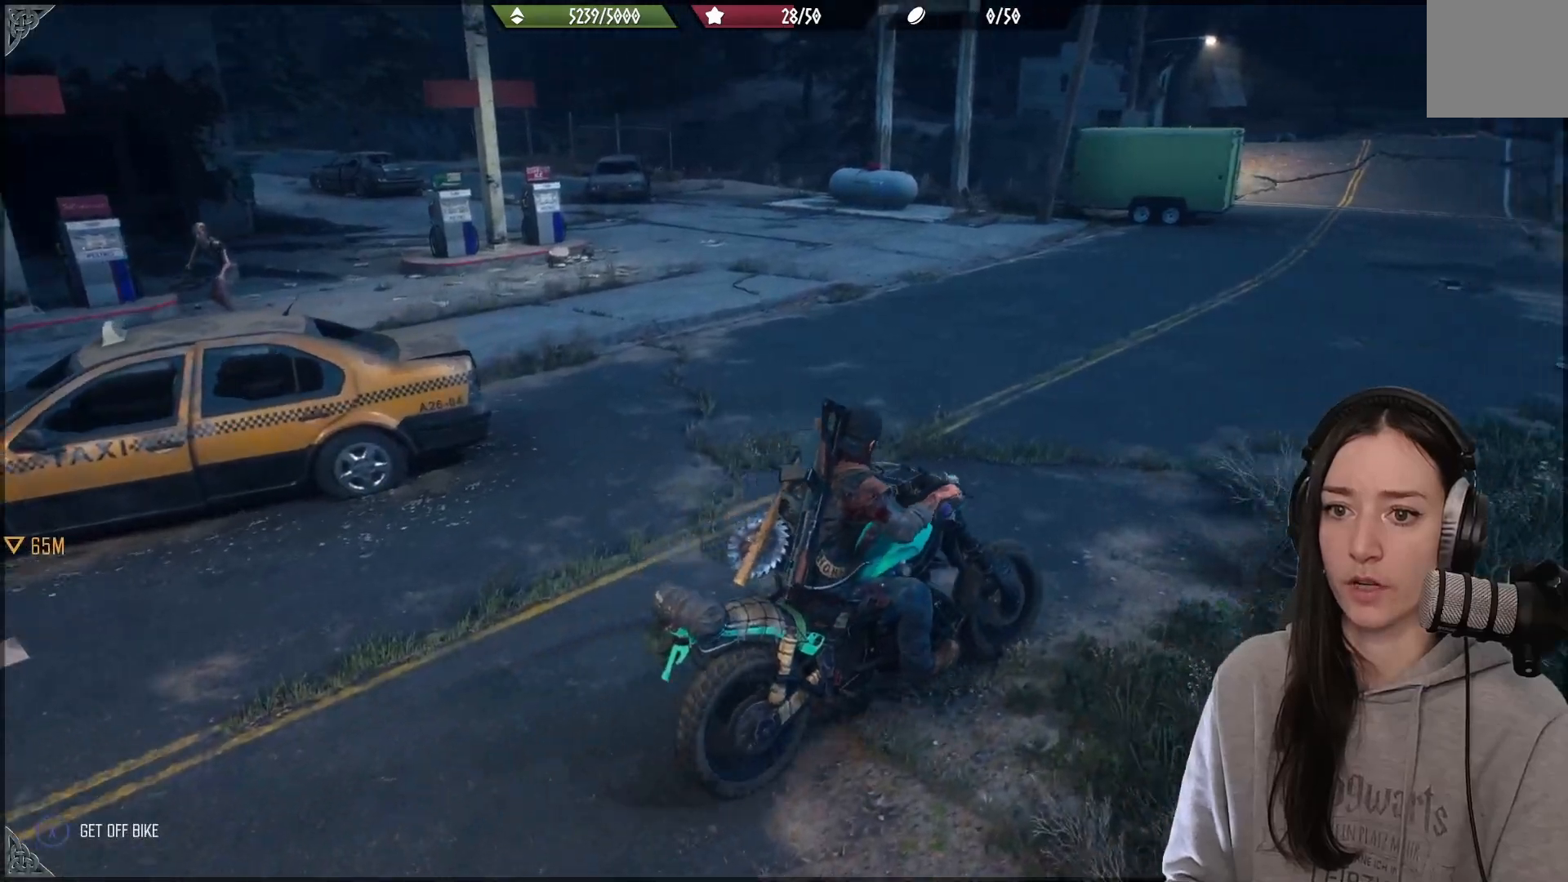
{"buttons": ["X"], "left_stick": "center", "right_stick": "center", "events": [[167, "left_stick", "center"]]}
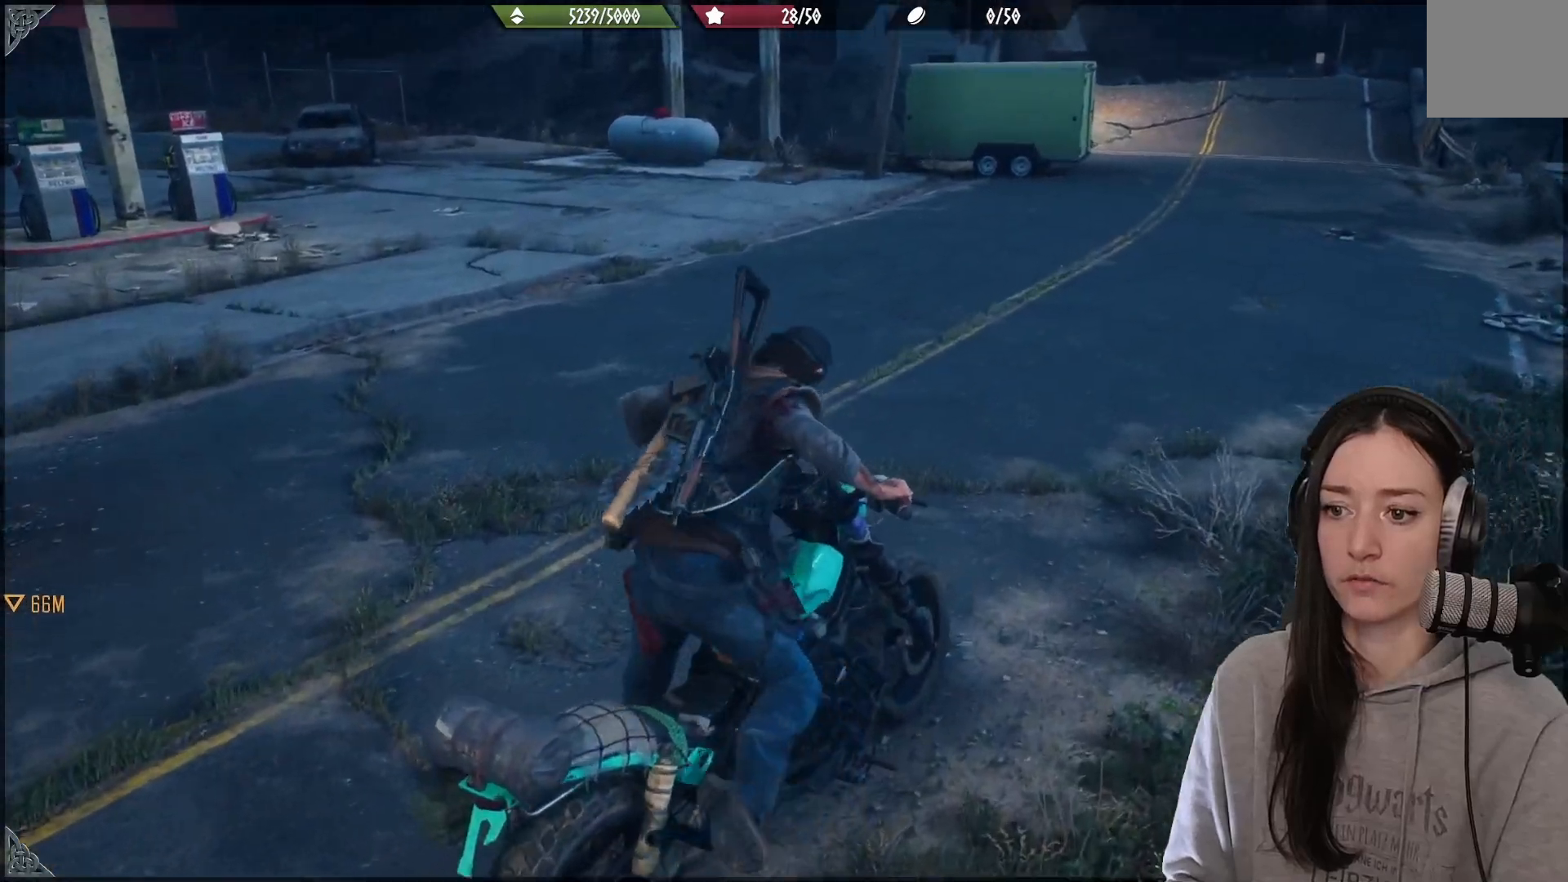
{"buttons": [], "left_stick": "down", "right_stick": "left", "events": [[83, "X", "up"], [200, "left_stick", "down-right"], [317, "right_stick", "left"], [333, "left_stick", "down"]]}
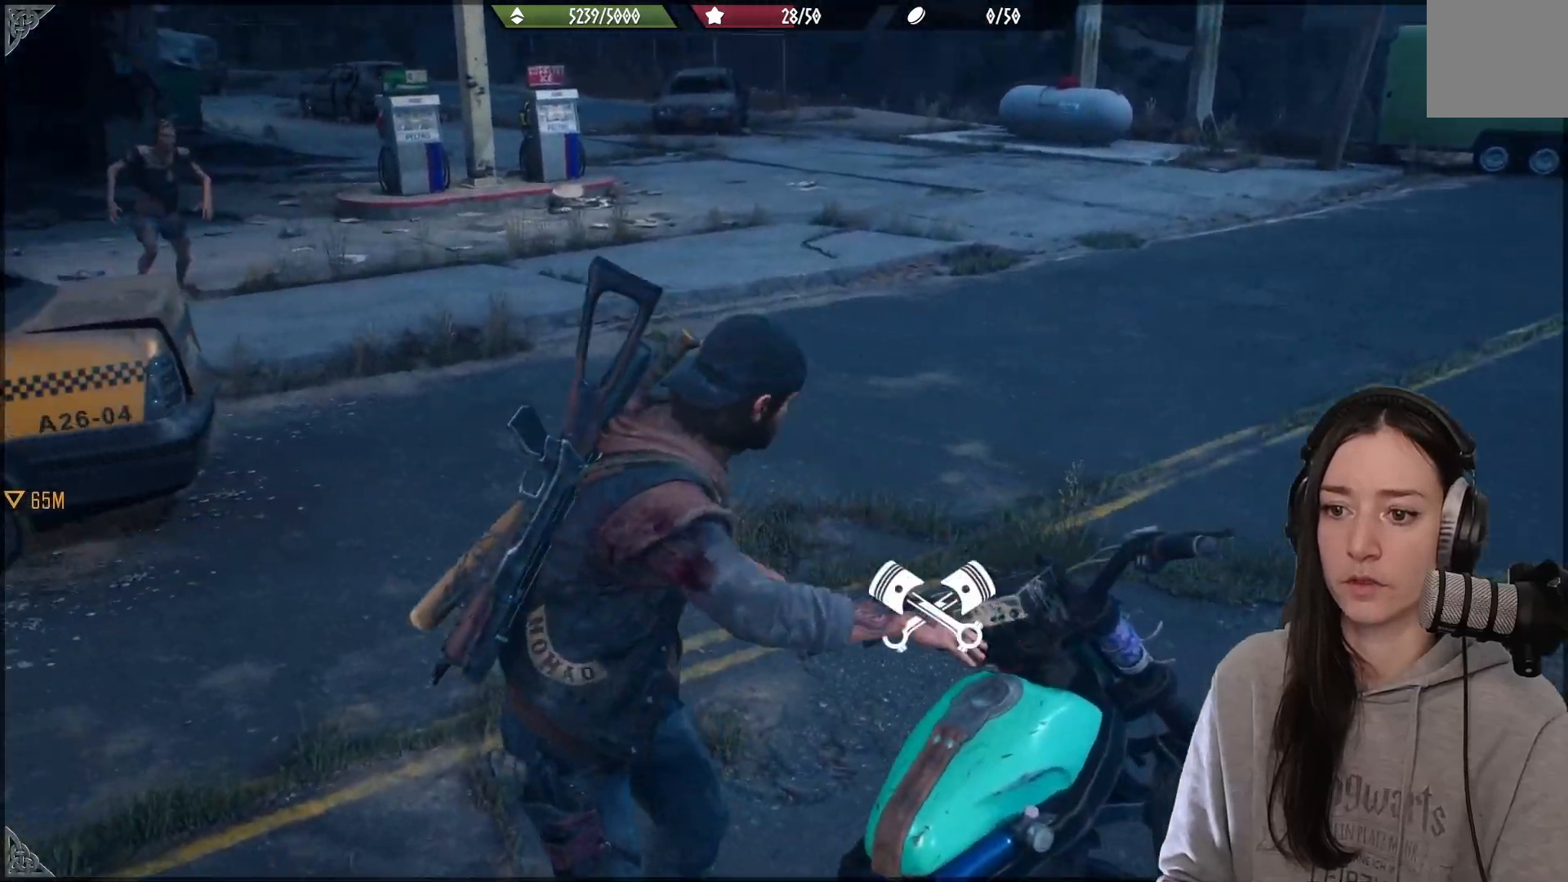
{"buttons": [], "left_stick": "up-right", "right_stick": "left", "events": [[83, "left_stick", "up-right"], [283, "R1", "down"], [417, "R1", "up"]]}
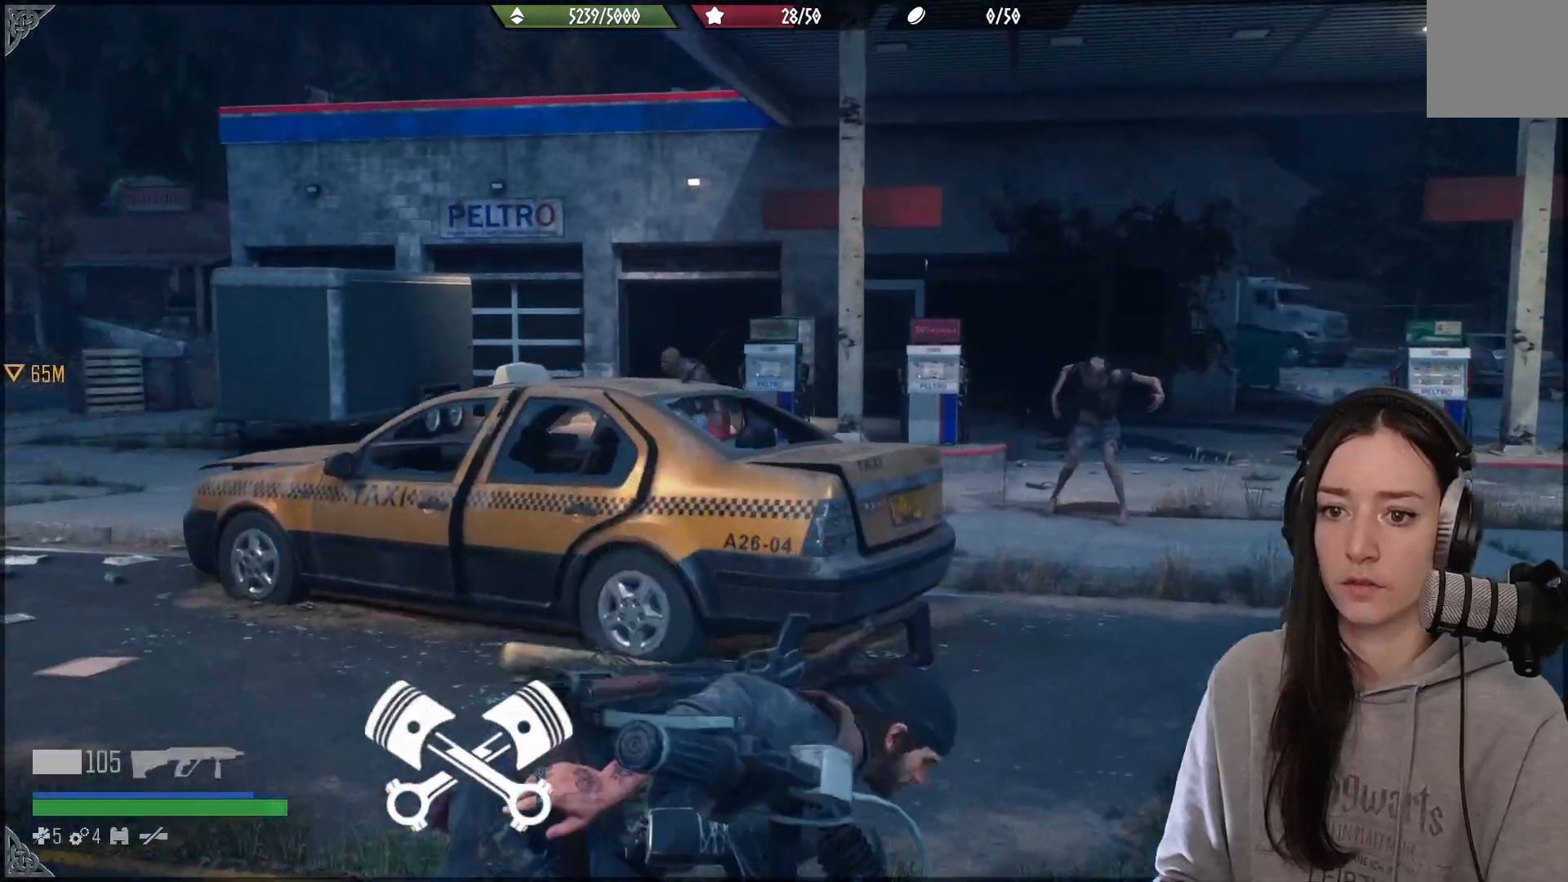
{"buttons": [], "left_stick": "down", "right_stick": "center", "events": [[33, "R1", "down"], [67, "left_stick", "right"], [150, "R1", "up"], [200, "left_stick", "down-right"], [300, "left_stick", "down"], [500, "right_stick", "center"]]}
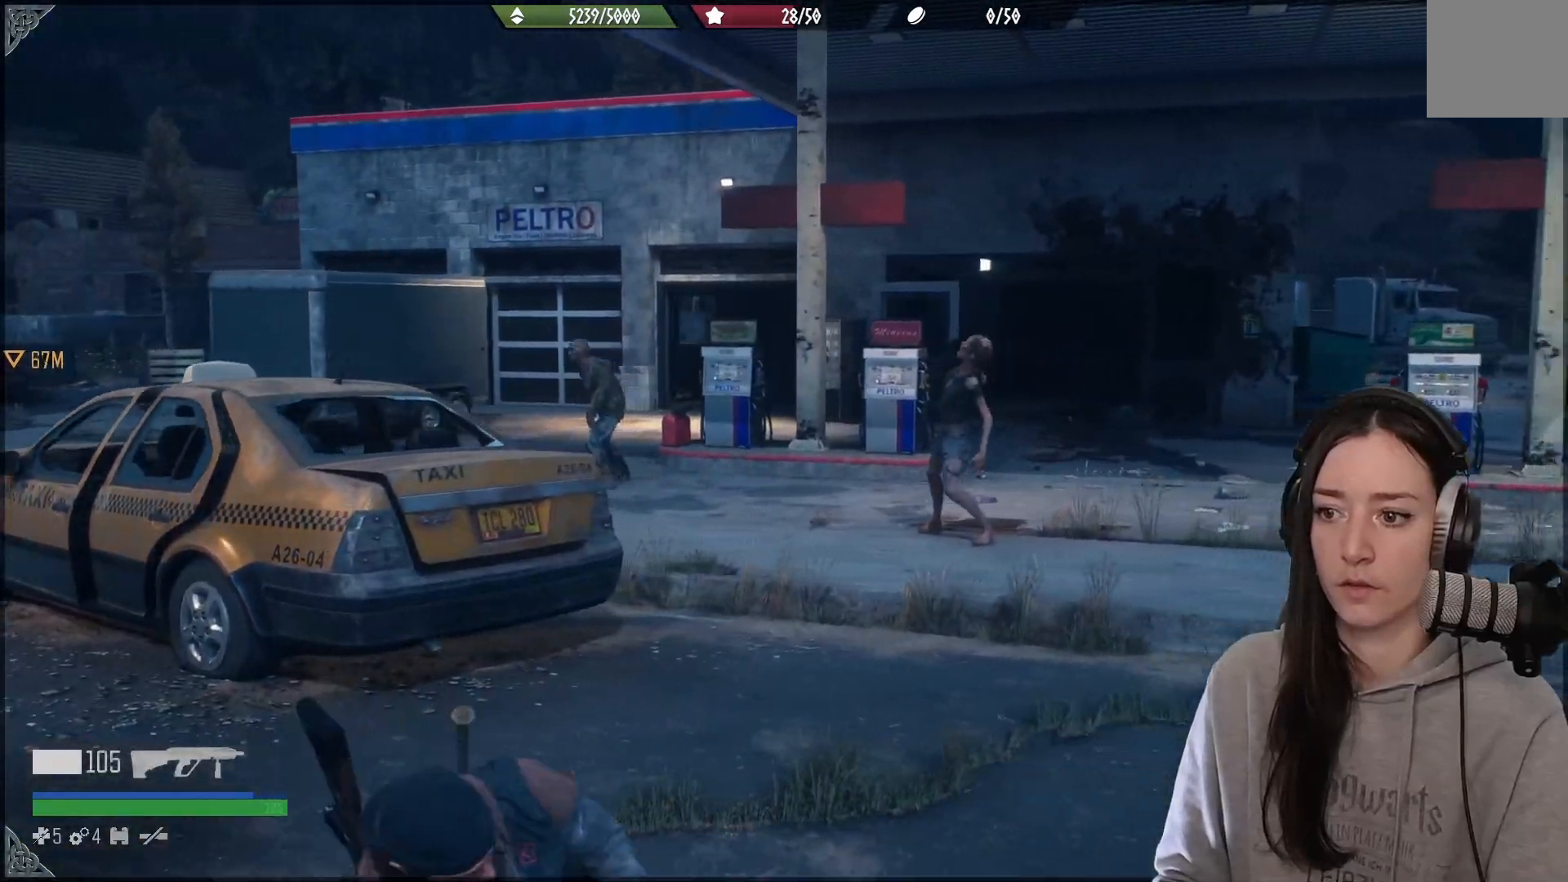
{"buttons": ["L2"], "left_stick": "center", "right_stick": "up-left", "events": [[150, "L2", "down"], [183, "right_stick", "up"], [233, "left_stick", "center"], [400, "right_stick", "up-left"]]}
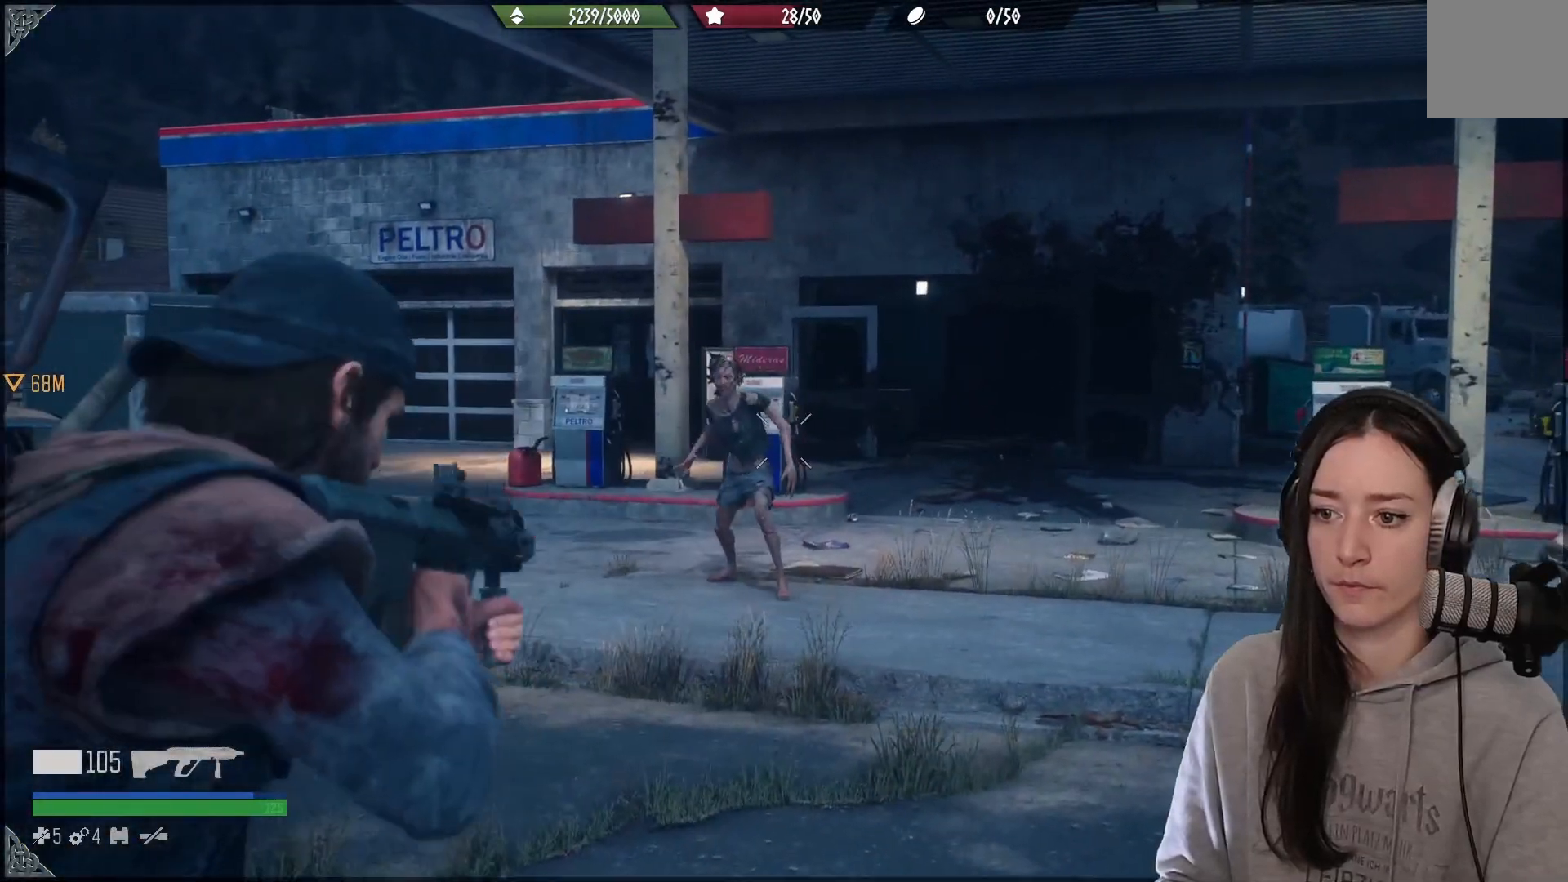
{"buttons": ["L2", "R2"], "left_stick": "center", "right_stick": "up-left", "events": [[333, "L2", "up"], [383, "L2", "down"], [483, "R2", "down"]]}
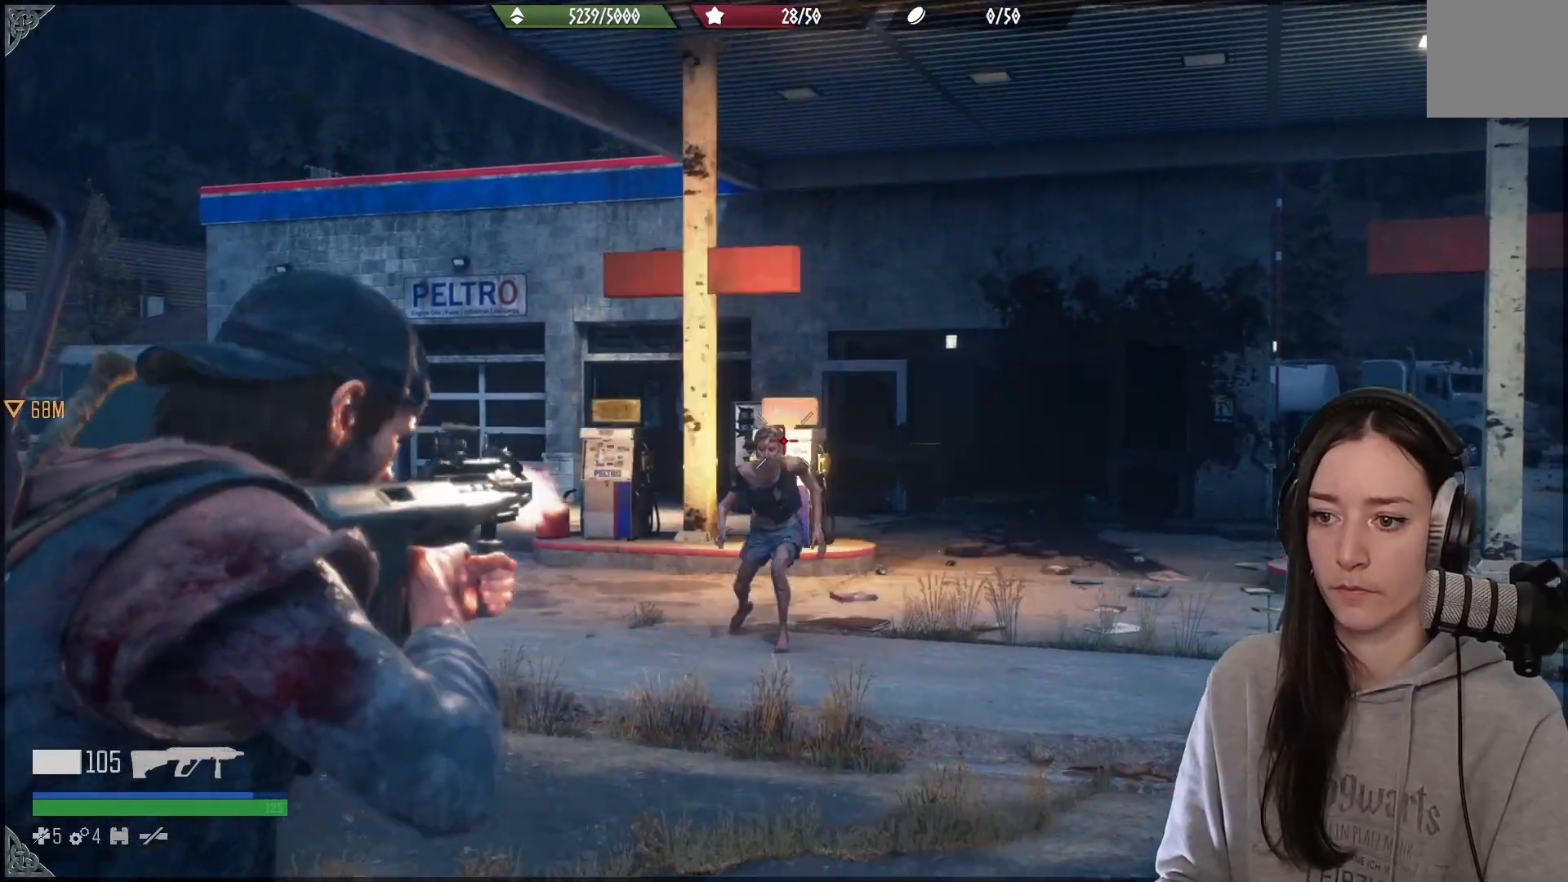
{"buttons": [], "left_stick": "down", "right_stick": "down-left", "events": [[50, "right_stick", "down"], [117, "R2", "up"], [117, "left_stick", "down"], [183, "L2", "up"], [183, "right_stick", "down-left"]]}
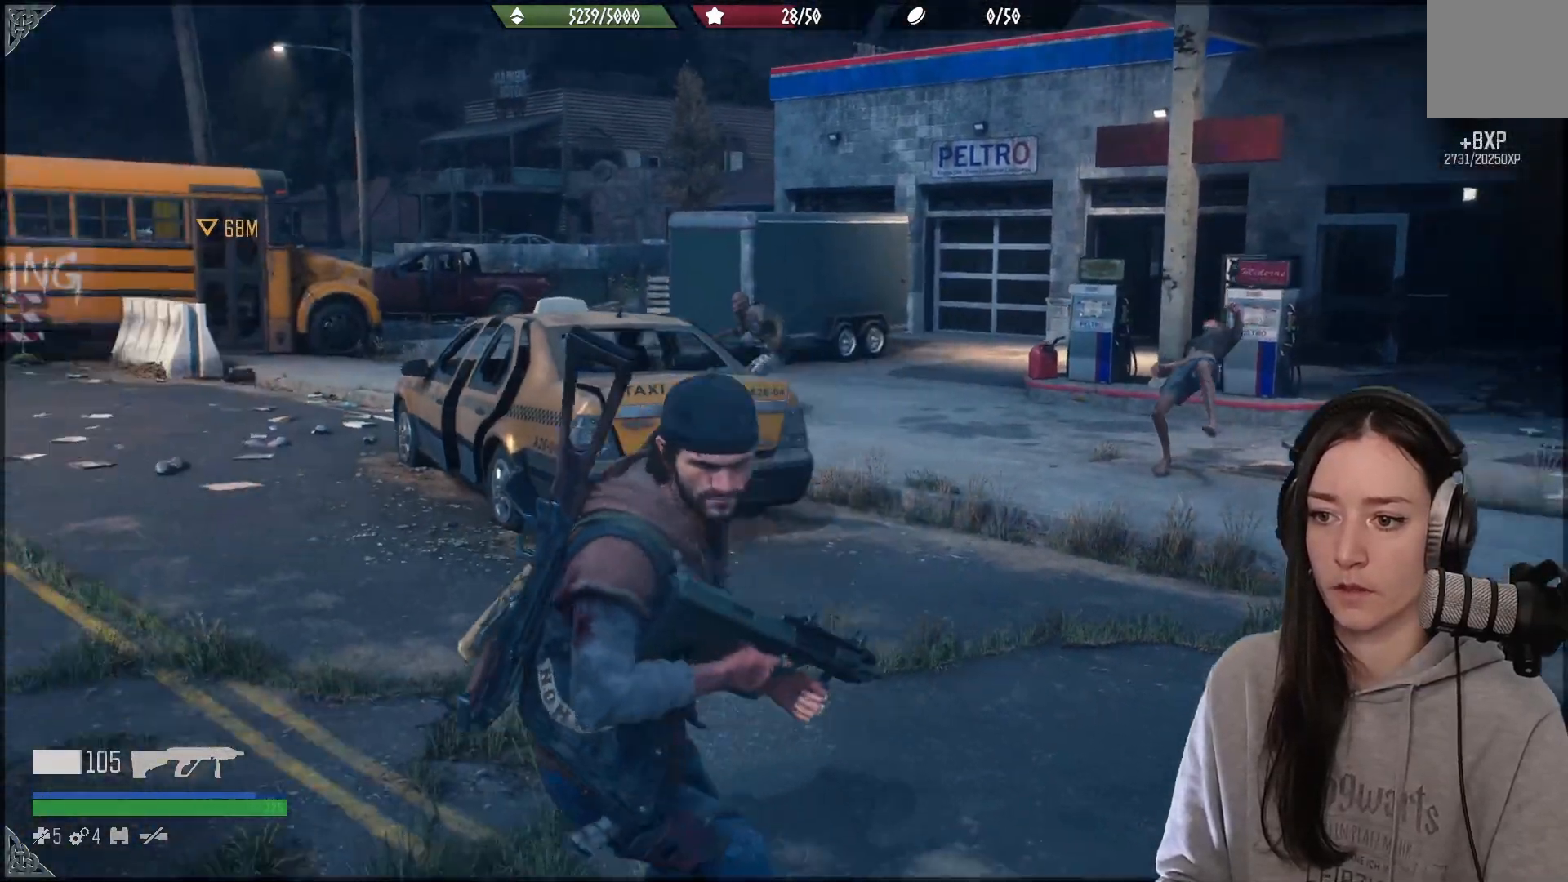
{"buttons": [], "left_stick": "down", "right_stick": "up", "events": [[67, "right_stick", "center"], [233, "right_stick", "up-left"], [383, "right_stick", "up"]]}
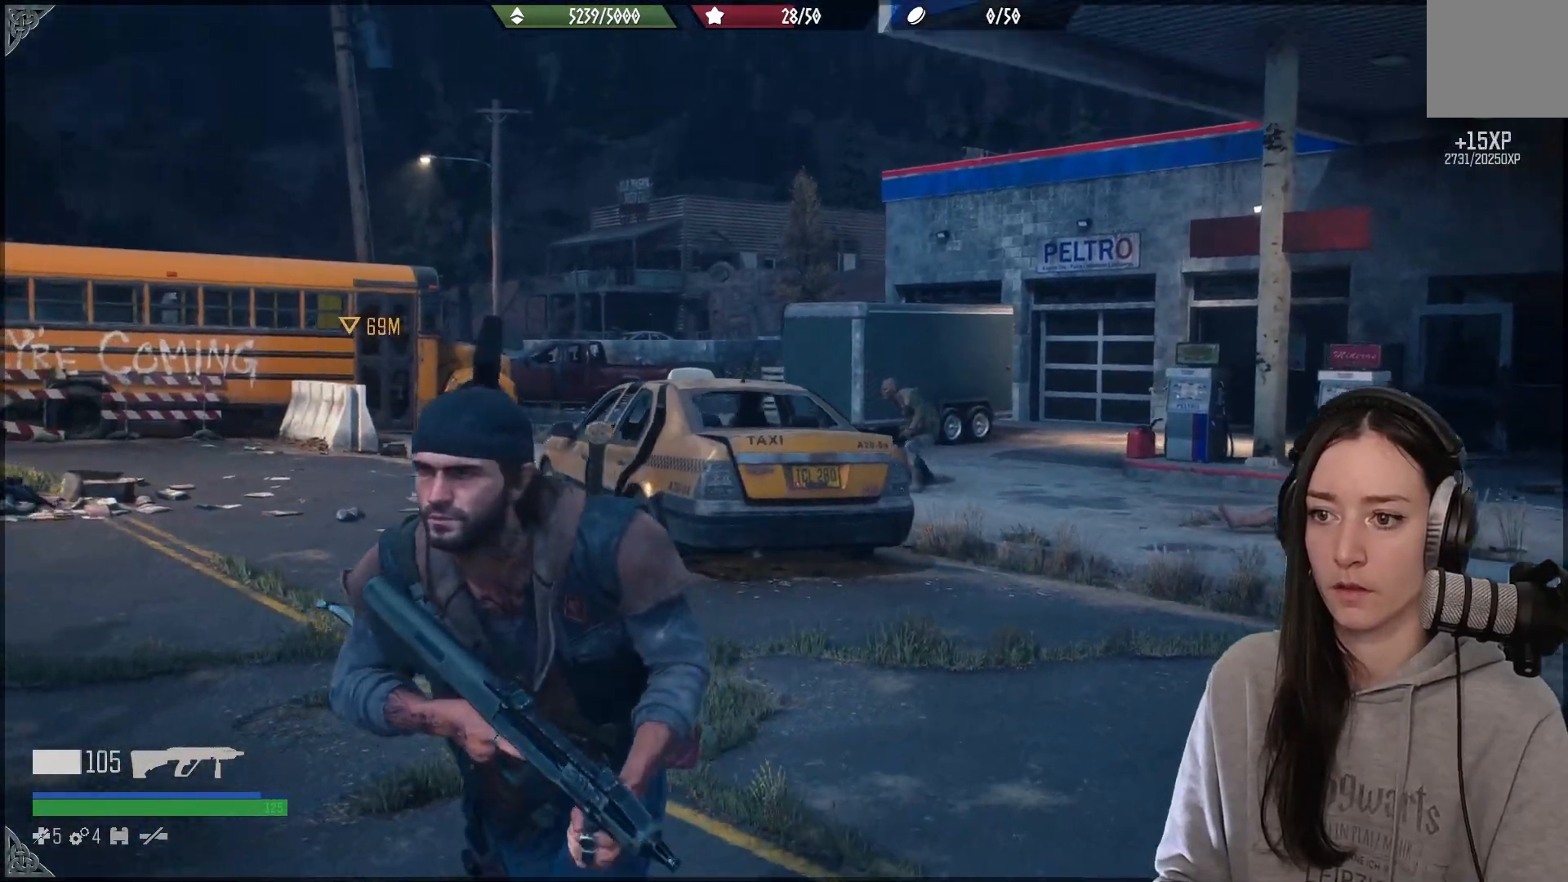
{"buttons": ["L2"], "left_stick": "center", "right_stick": "right", "events": [[50, "left_stick", "down-right"], [117, "L2", "down"], [167, "left_stick", "center"], [250, "right_stick", "right"]]}
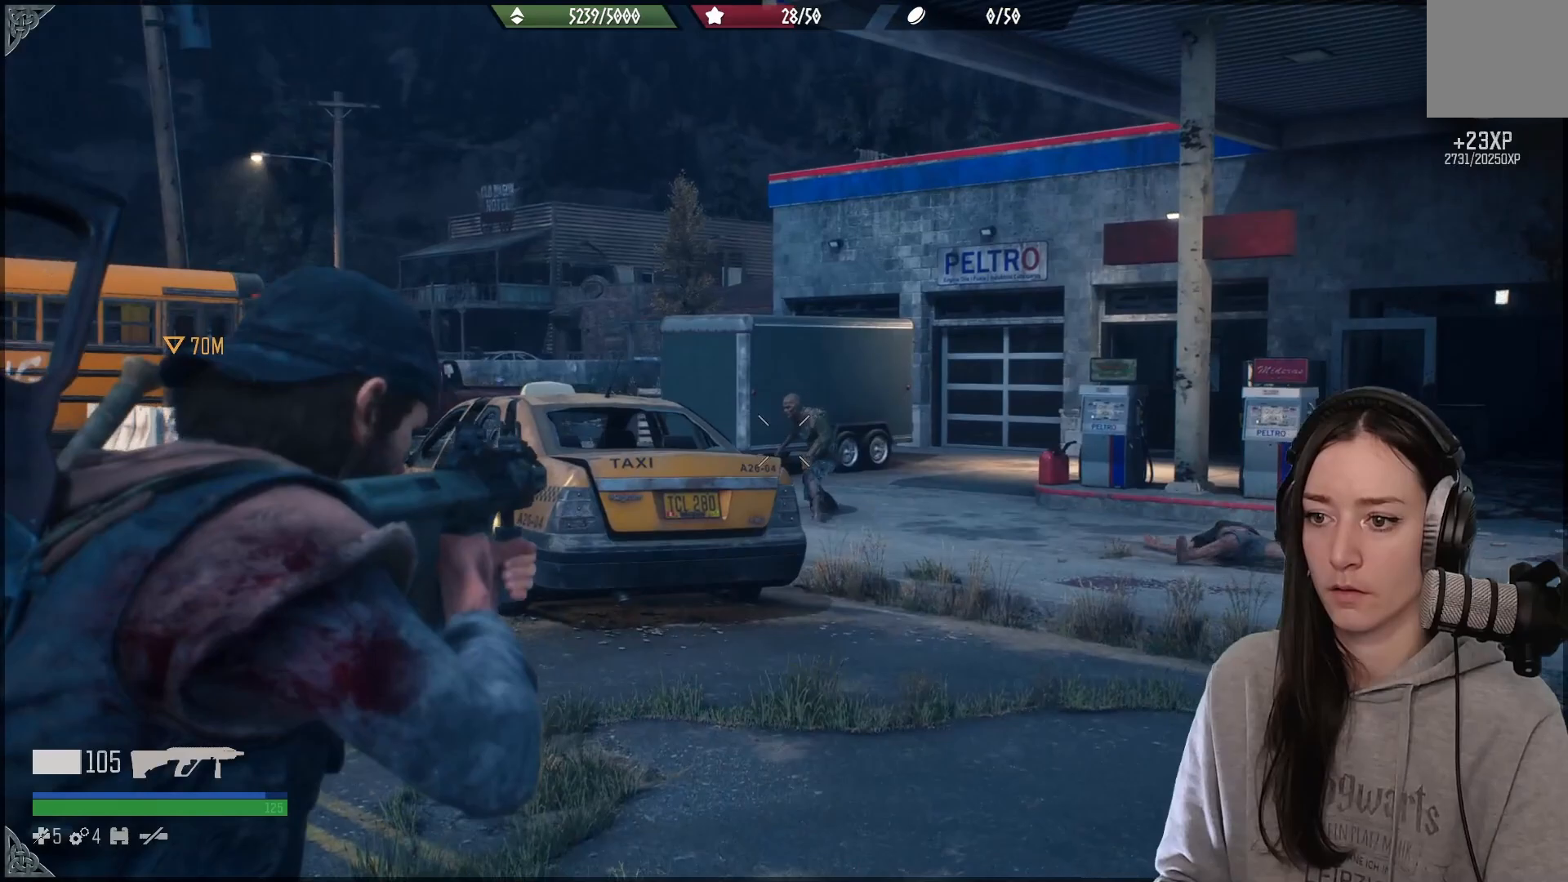
{"buttons": ["L2"], "left_stick": "center", "right_stick": "up", "events": [[150, "right_stick", "up"]]}
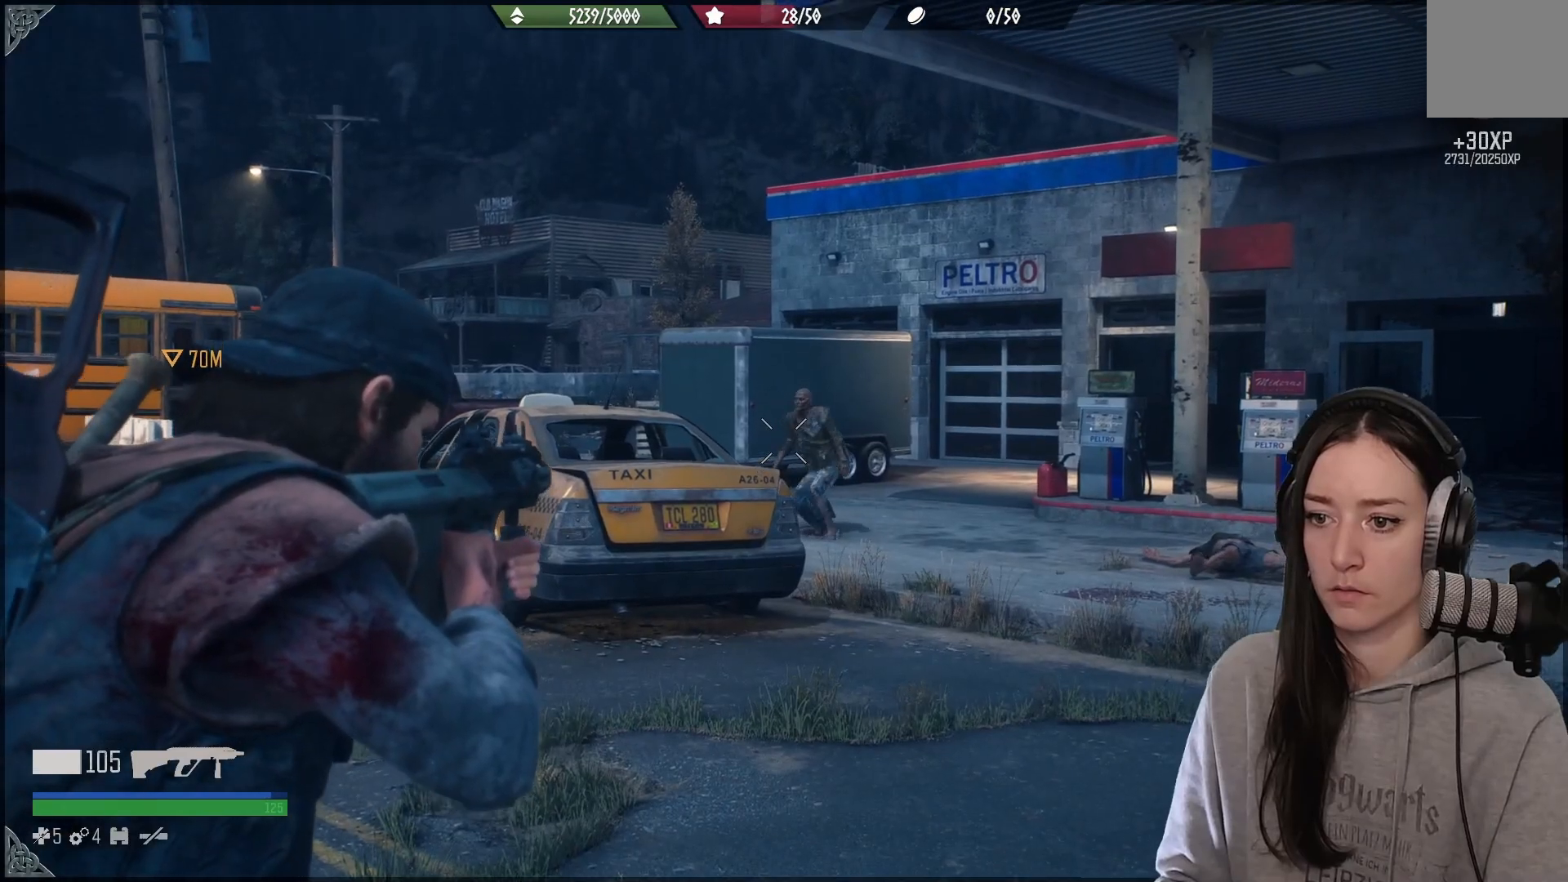
{"buttons": ["L2"], "left_stick": "center", "right_stick": "right", "events": [[83, "right_stick", "up-right"], [317, "right_stick", "right"]]}
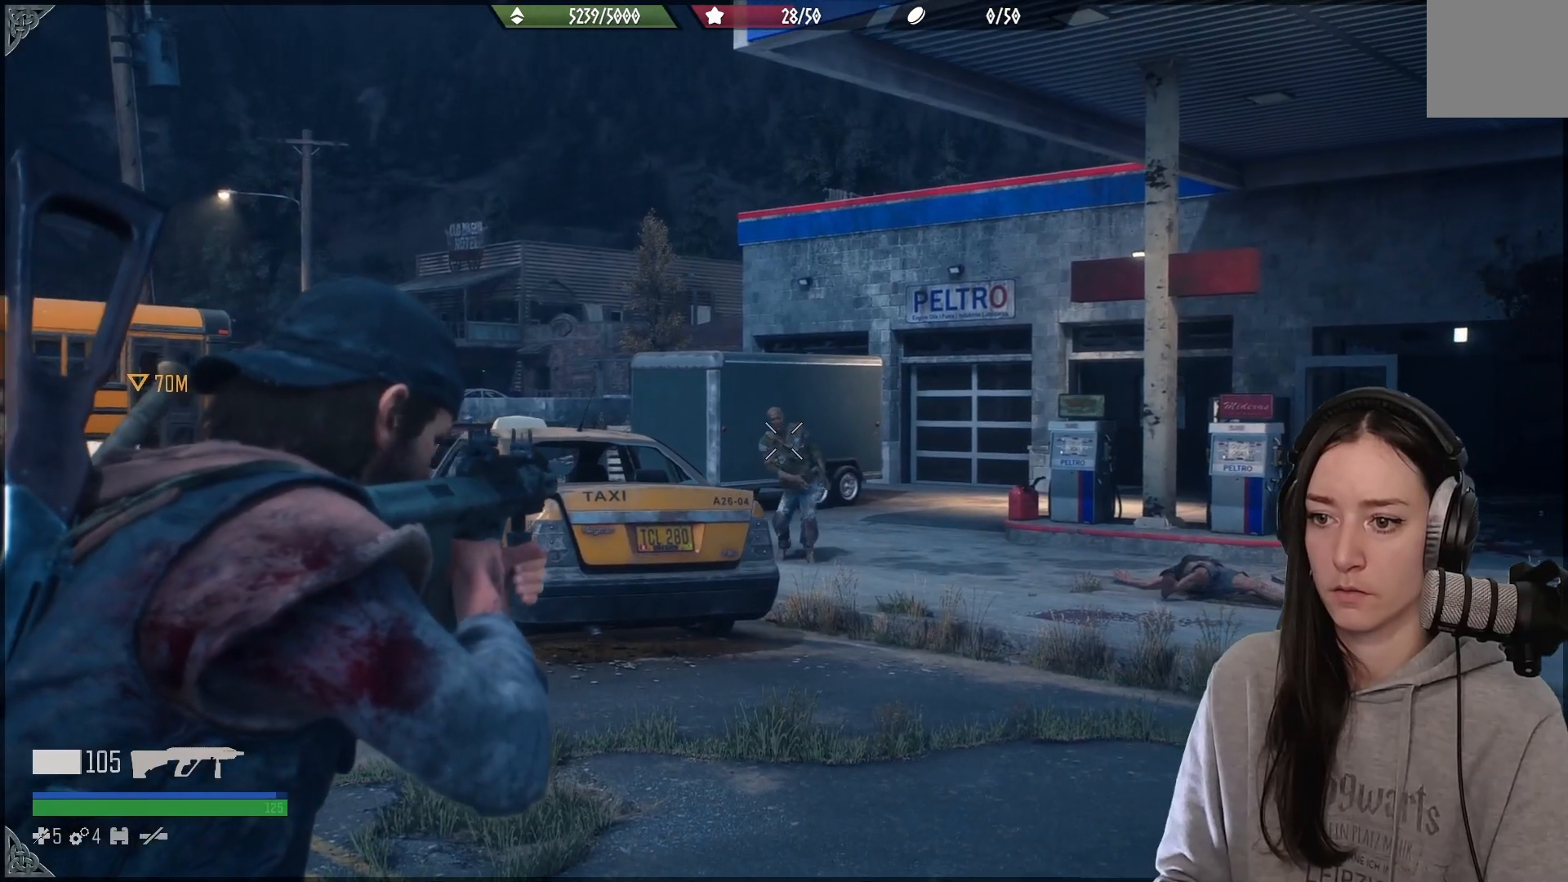
{"buttons": ["L2"], "left_stick": "center", "right_stick": "up", "events": [[150, "right_stick", "center"], [267, "right_stick", "up"]]}
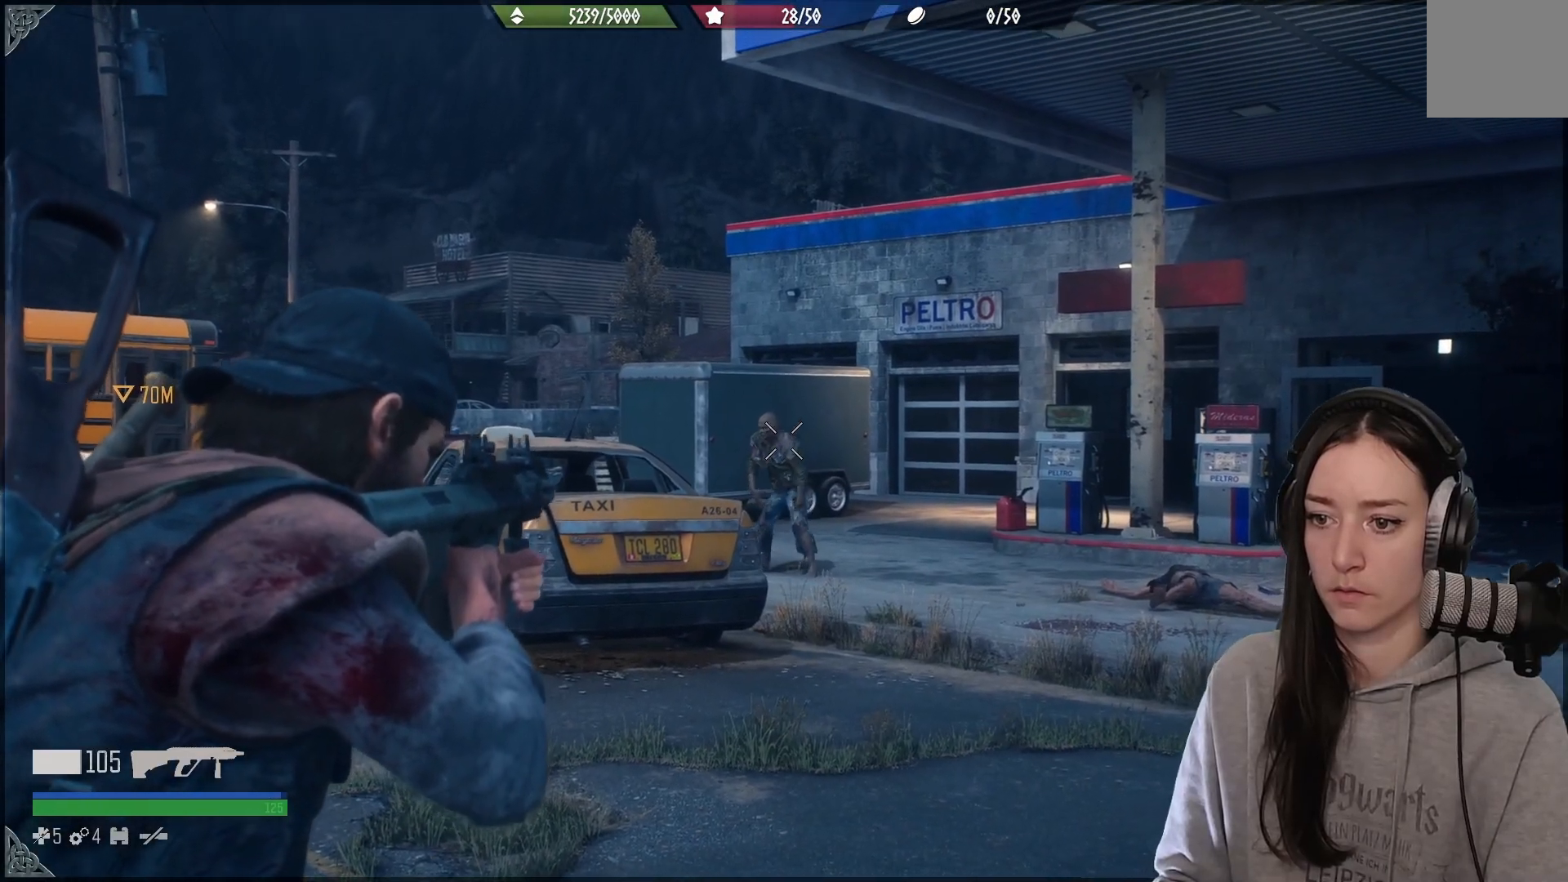
{"buttons": ["L2"], "left_stick": "center", "right_stick": "up", "events": [[217, "right_stick", "up-left"], [500, "right_stick", "up"]]}
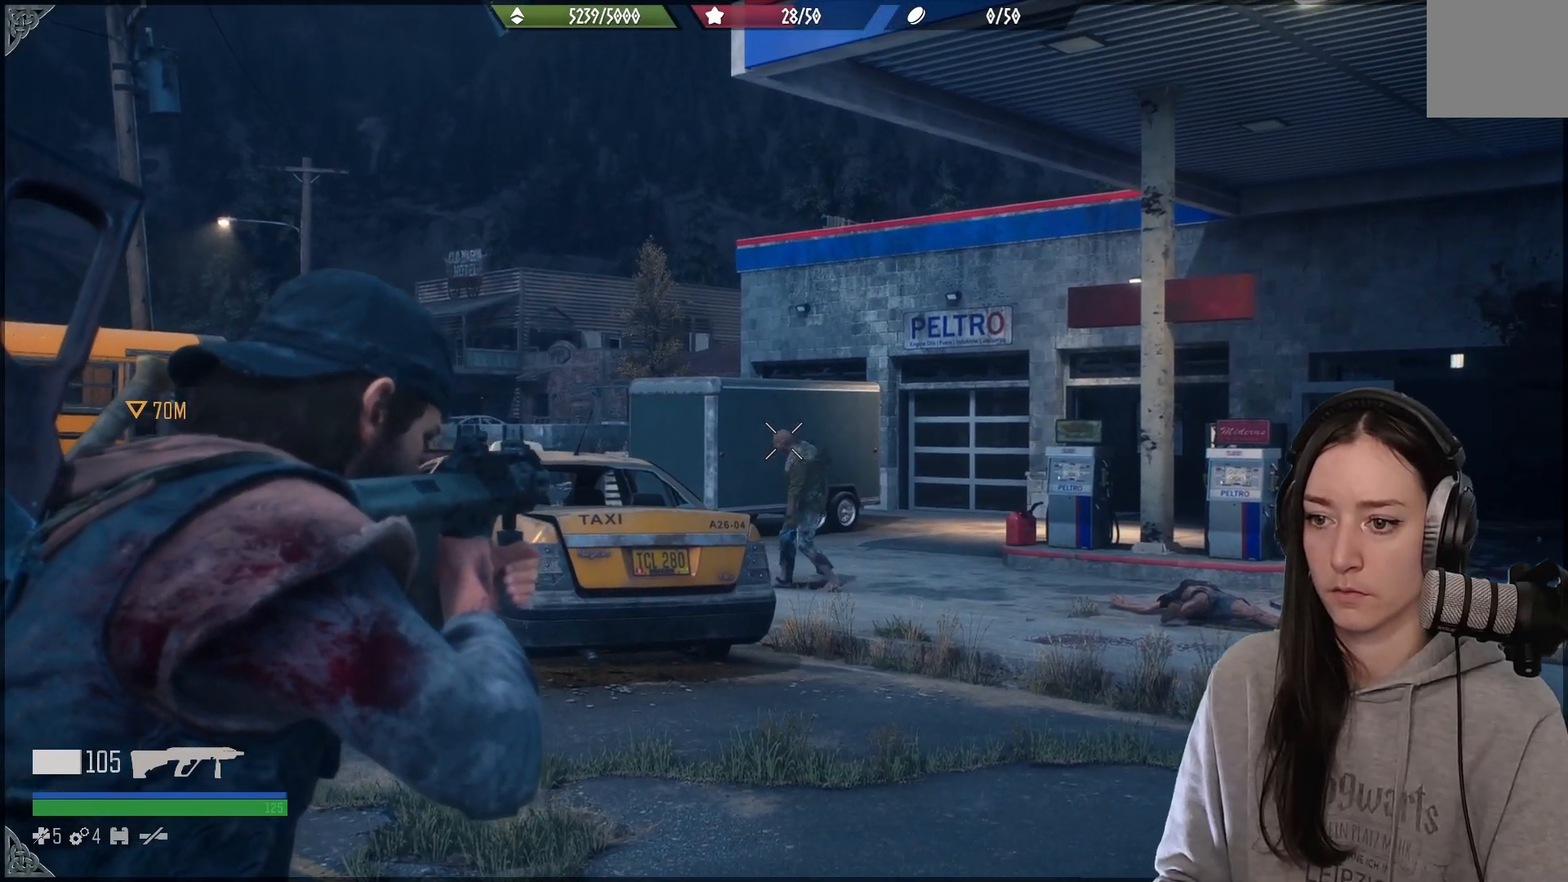
{"buttons": [], "left_stick": "left", "right_stick": "down-left", "events": [[33, "R2", "down"], [100, "right_stick", "center"], [150, "right_stick", "down"], [167, "R2", "up"], [350, "L2", "up"], [383, "right_stick", "down-left"], [450, "left_stick", "left"]]}
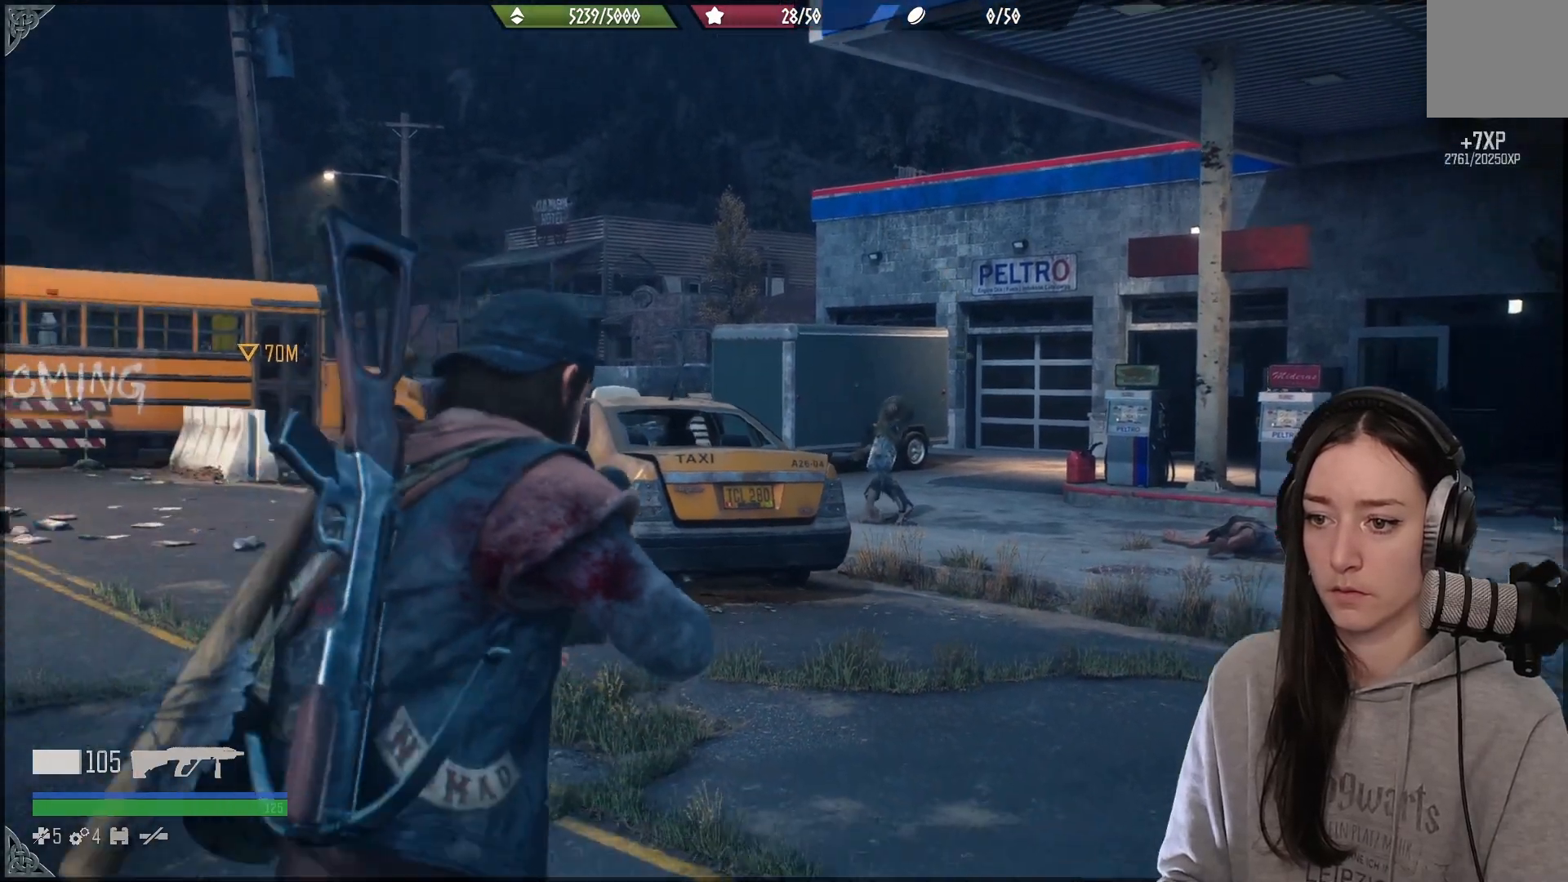
{"buttons": [], "left_stick": "up", "right_stick": "down", "events": [[100, "left_stick", "up-left"], [250, "right_stick", "down"], [450, "left_stick", "up"]]}
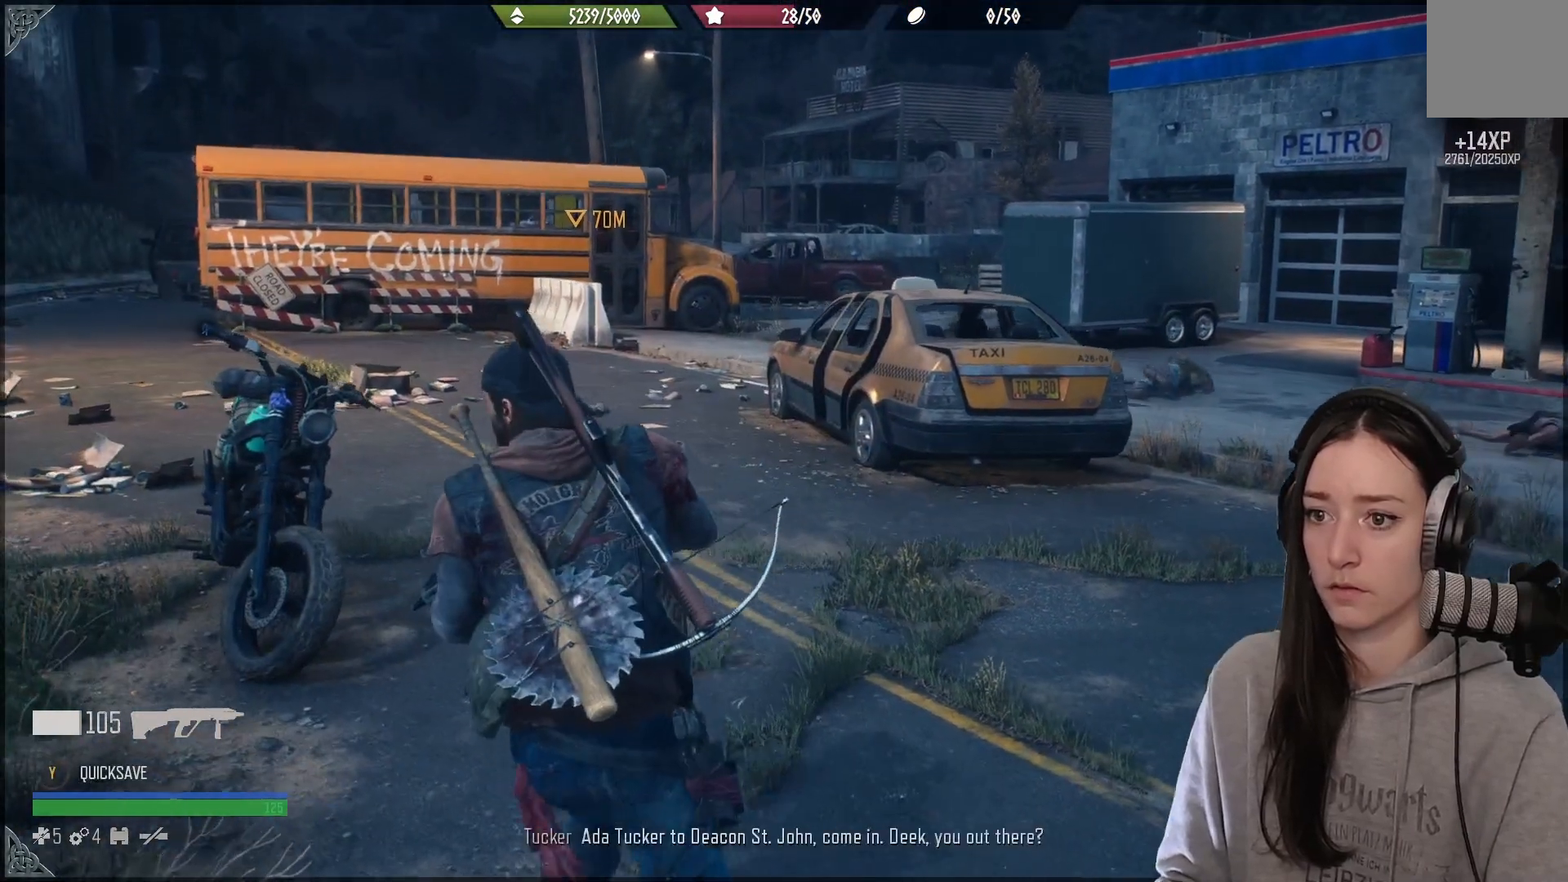
{"buttons": [], "left_stick": "up", "right_stick": "down-left", "events": [[317, "right_stick", "down-left"]]}
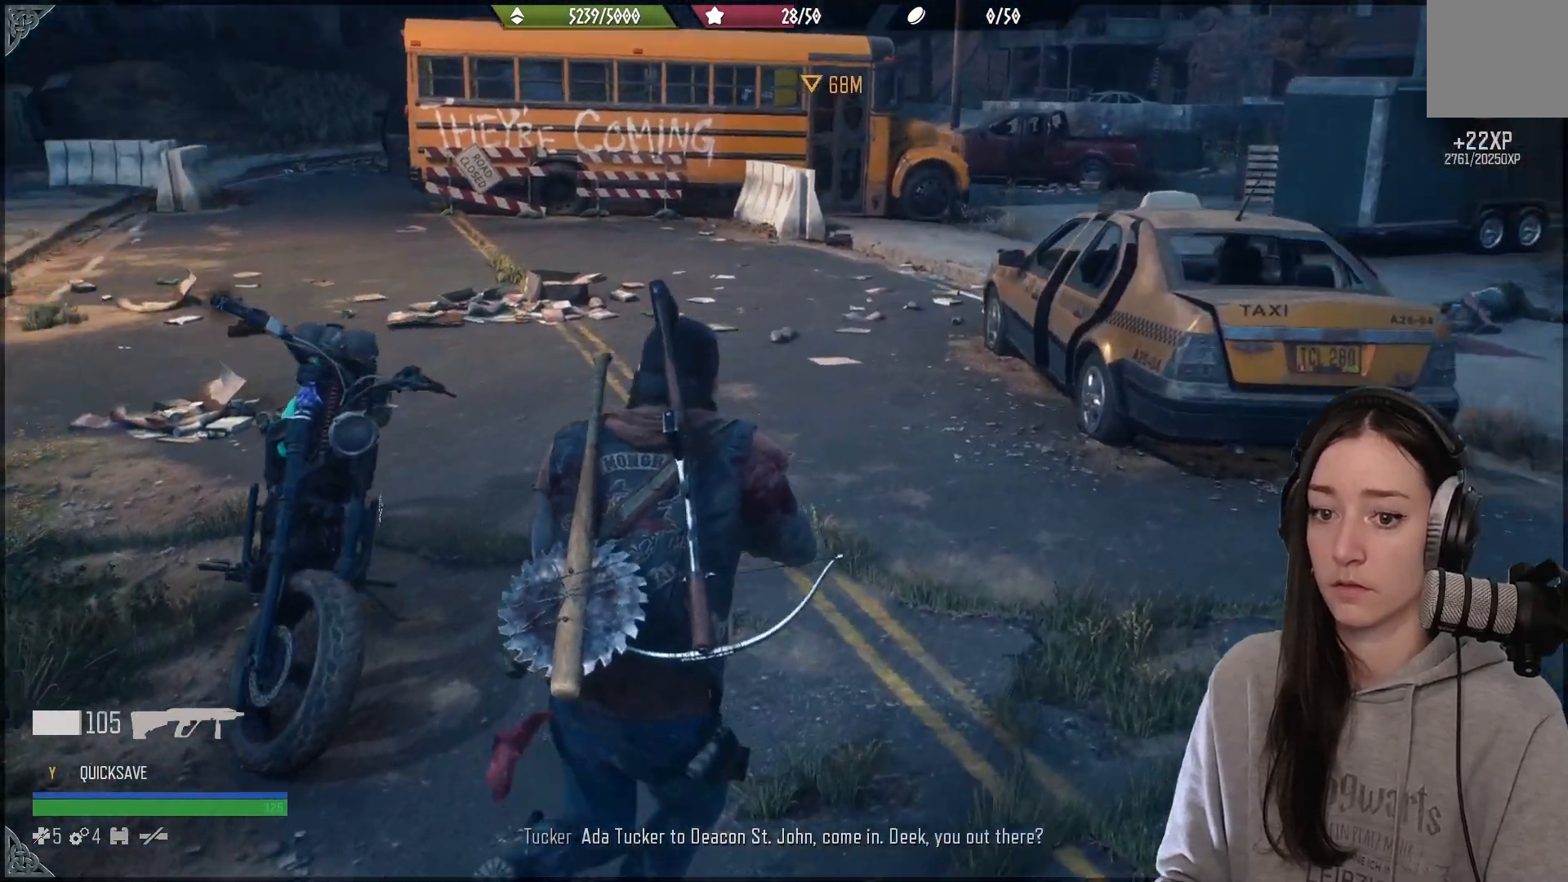
{"buttons": [], "left_stick": "up-left", "right_stick": "left", "events": [[233, "right_stick", "left"], [483, "left_stick", "up-left"]]}
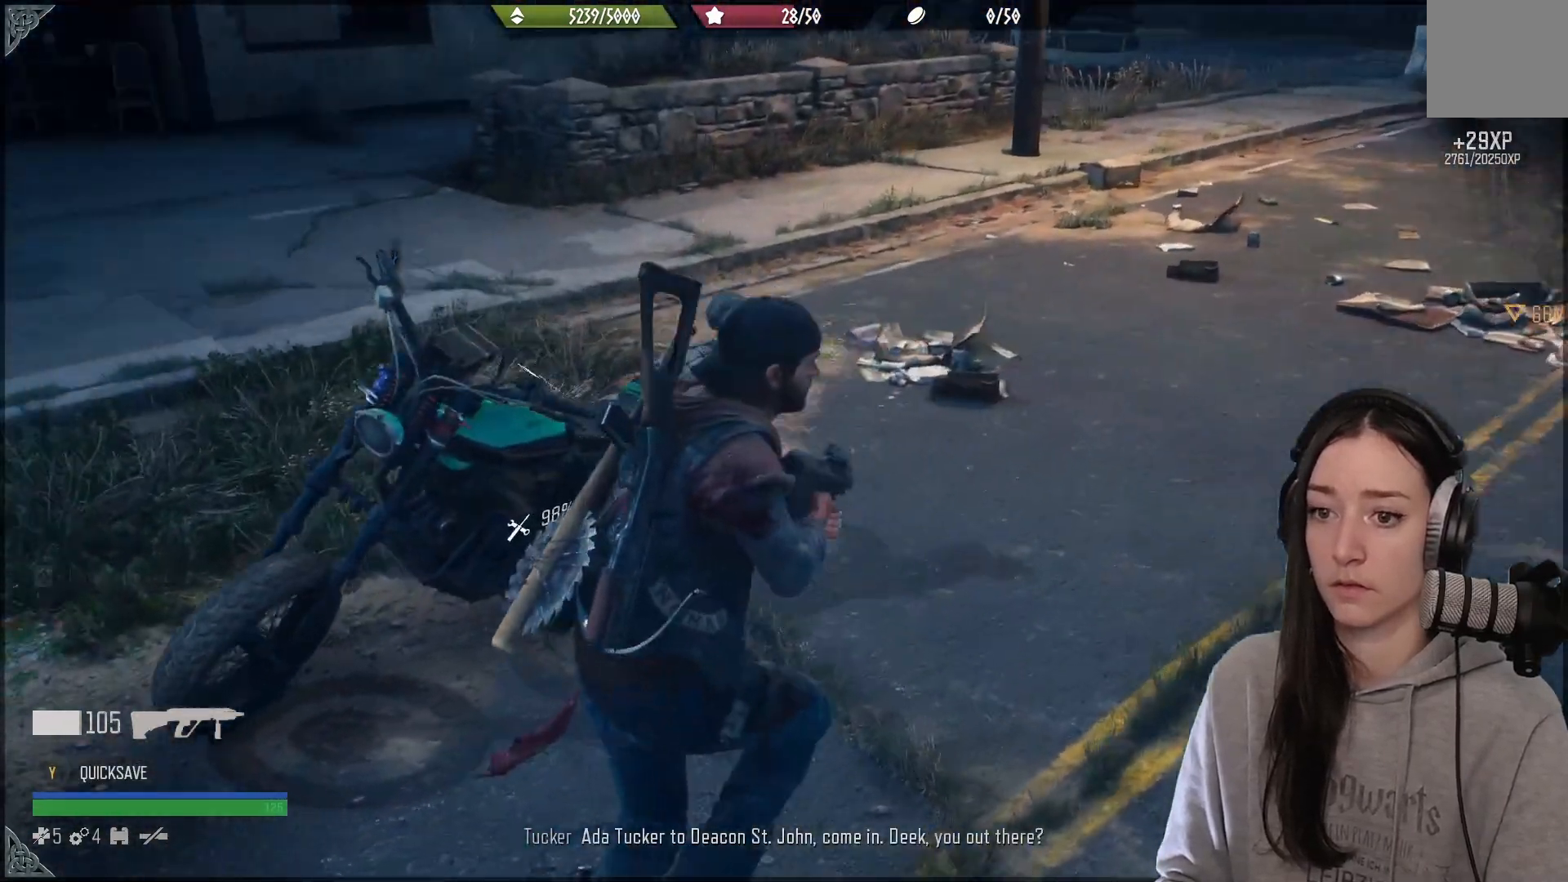
{"buttons": [], "left_stick": "center", "right_stick": "center", "events": [[283, "left_stick", "center"], [350, "right_stick", "center"]]}
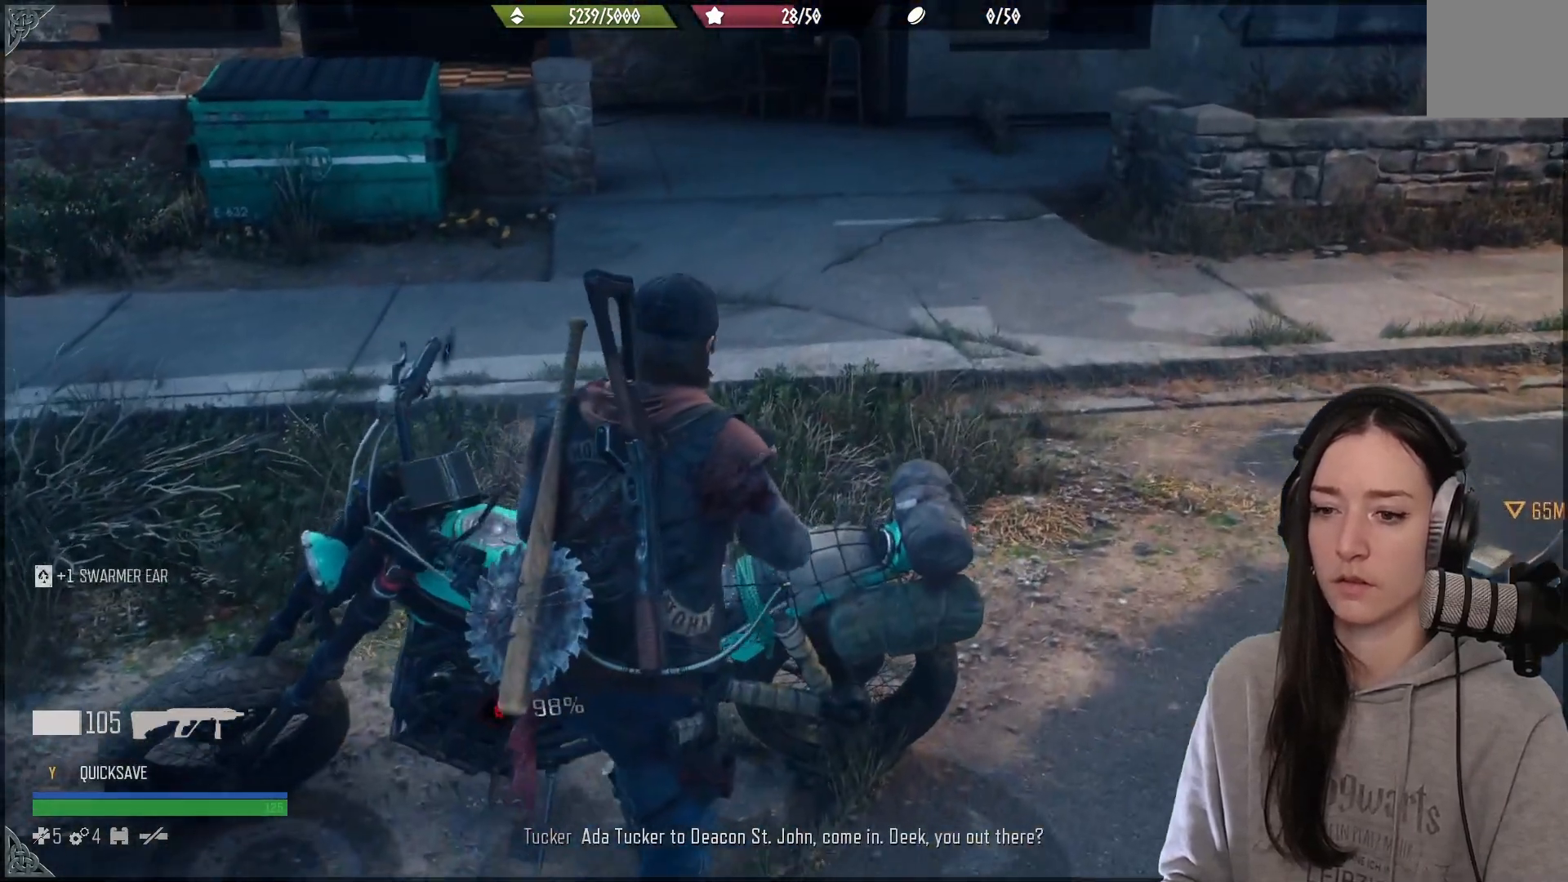
{"buttons": [], "left_stick": "center", "right_stick": "center", "events": []}
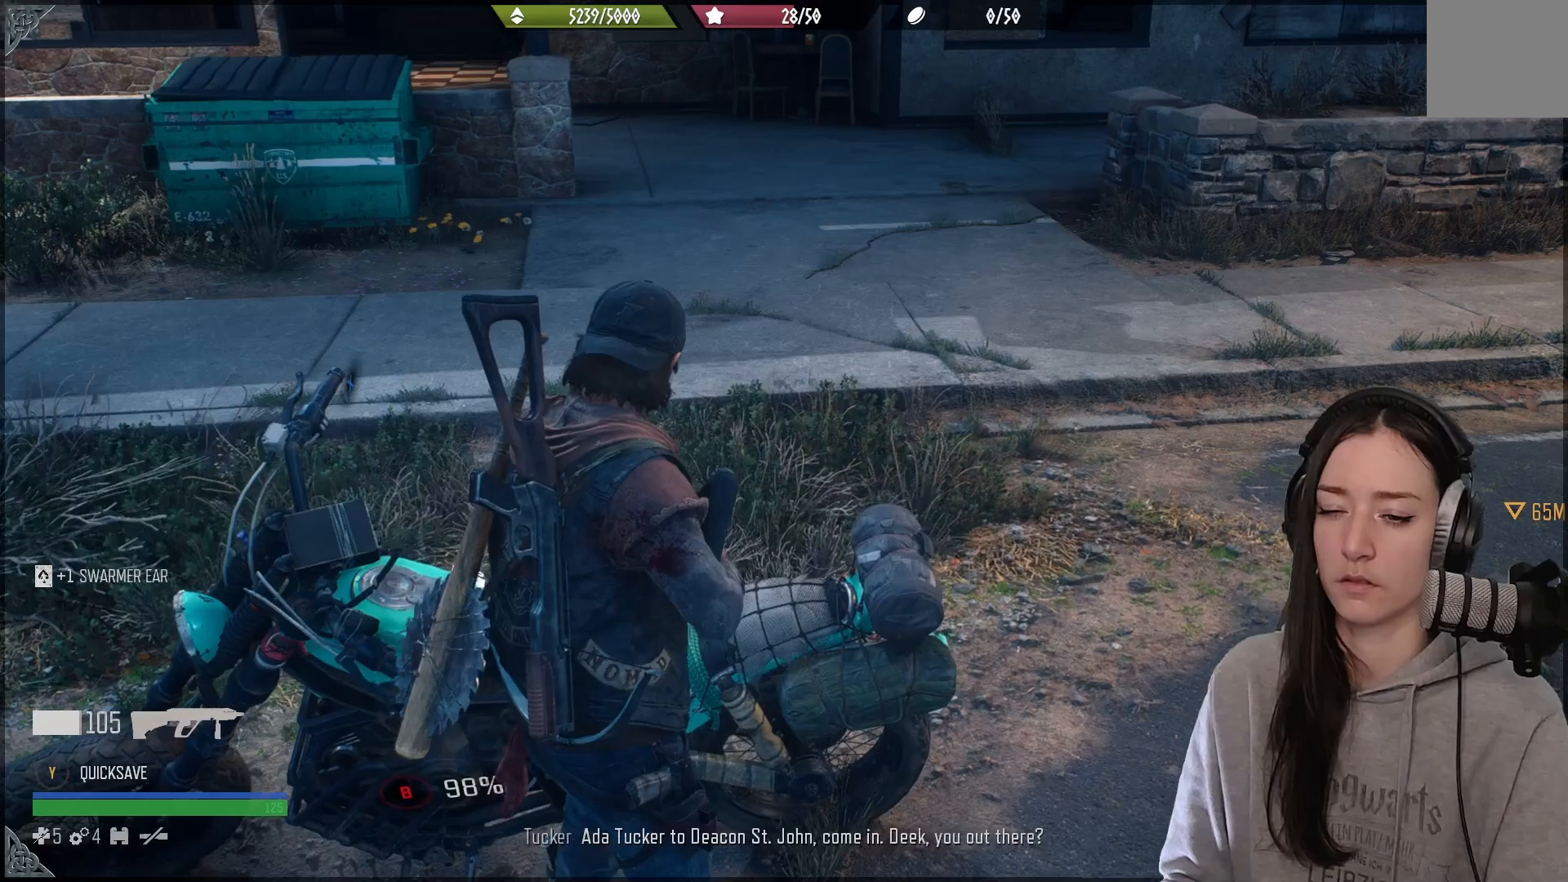
{"buttons": ["X"], "left_stick": "center", "right_stick": "center", "events": [[17, "X", "down"]]}
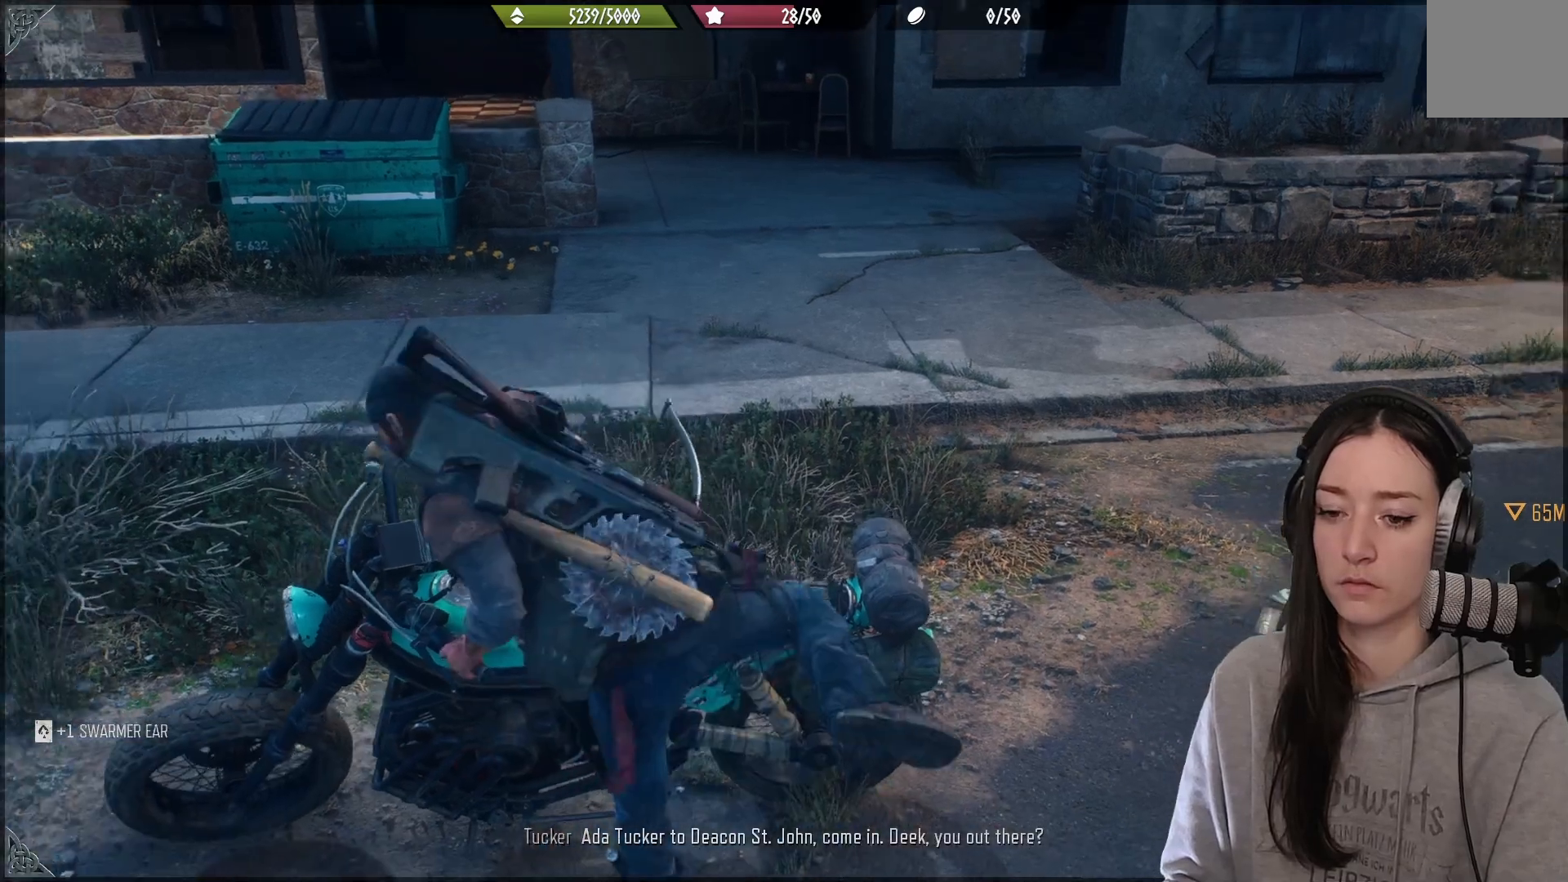
{"buttons": [], "left_stick": "left", "right_stick": "center", "events": [[233, "left_stick", "left"], [333, "X", "up"]]}
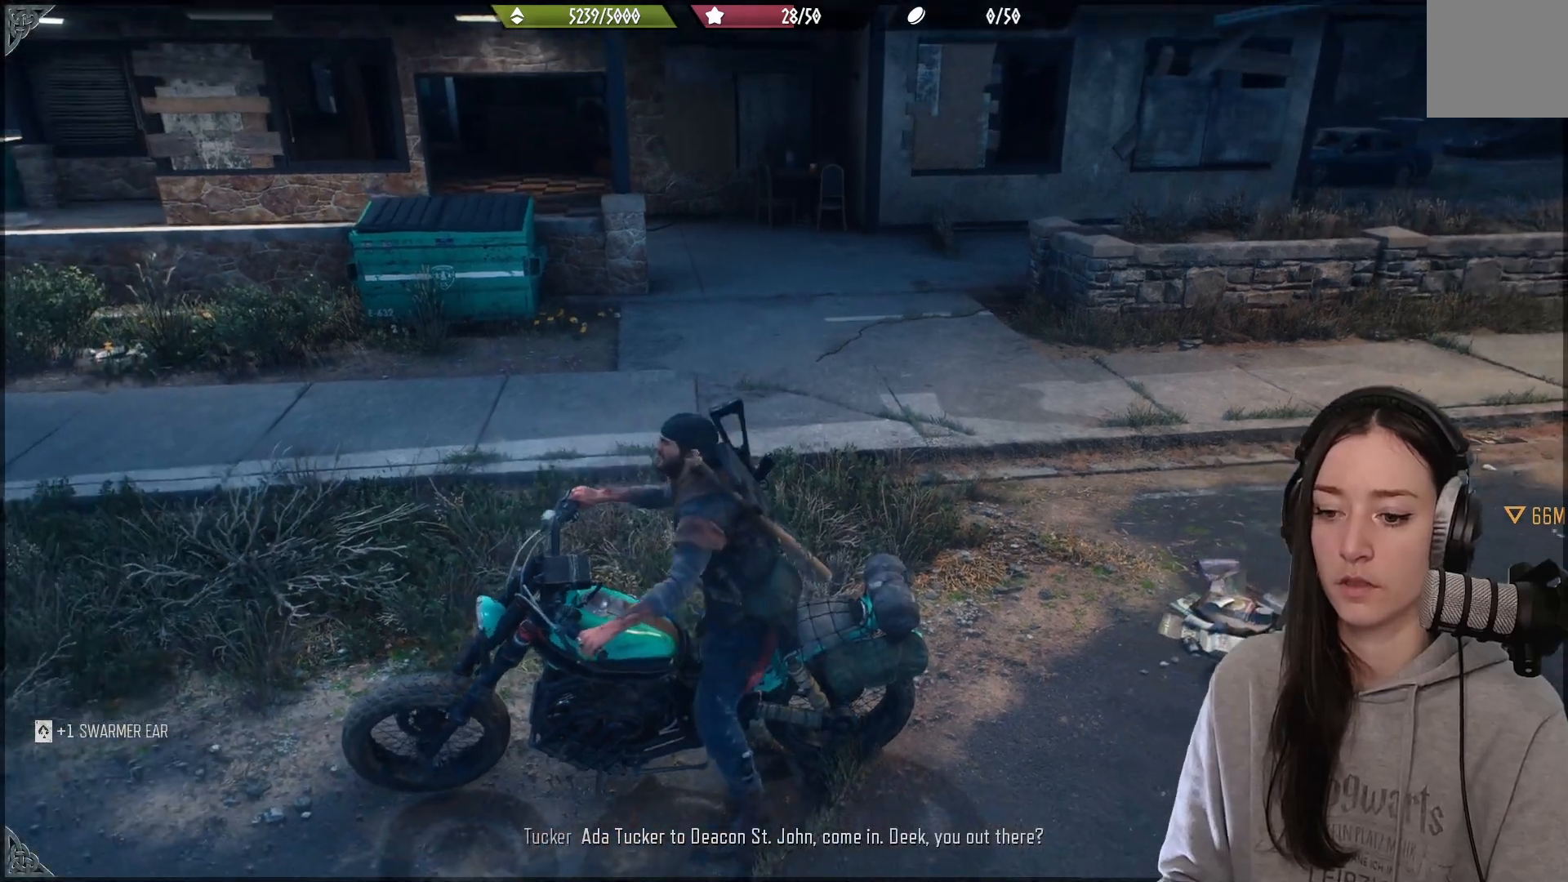
{"buttons": [], "left_stick": "left", "right_stick": "left", "events": [[117, "right_stick", "left"]]}
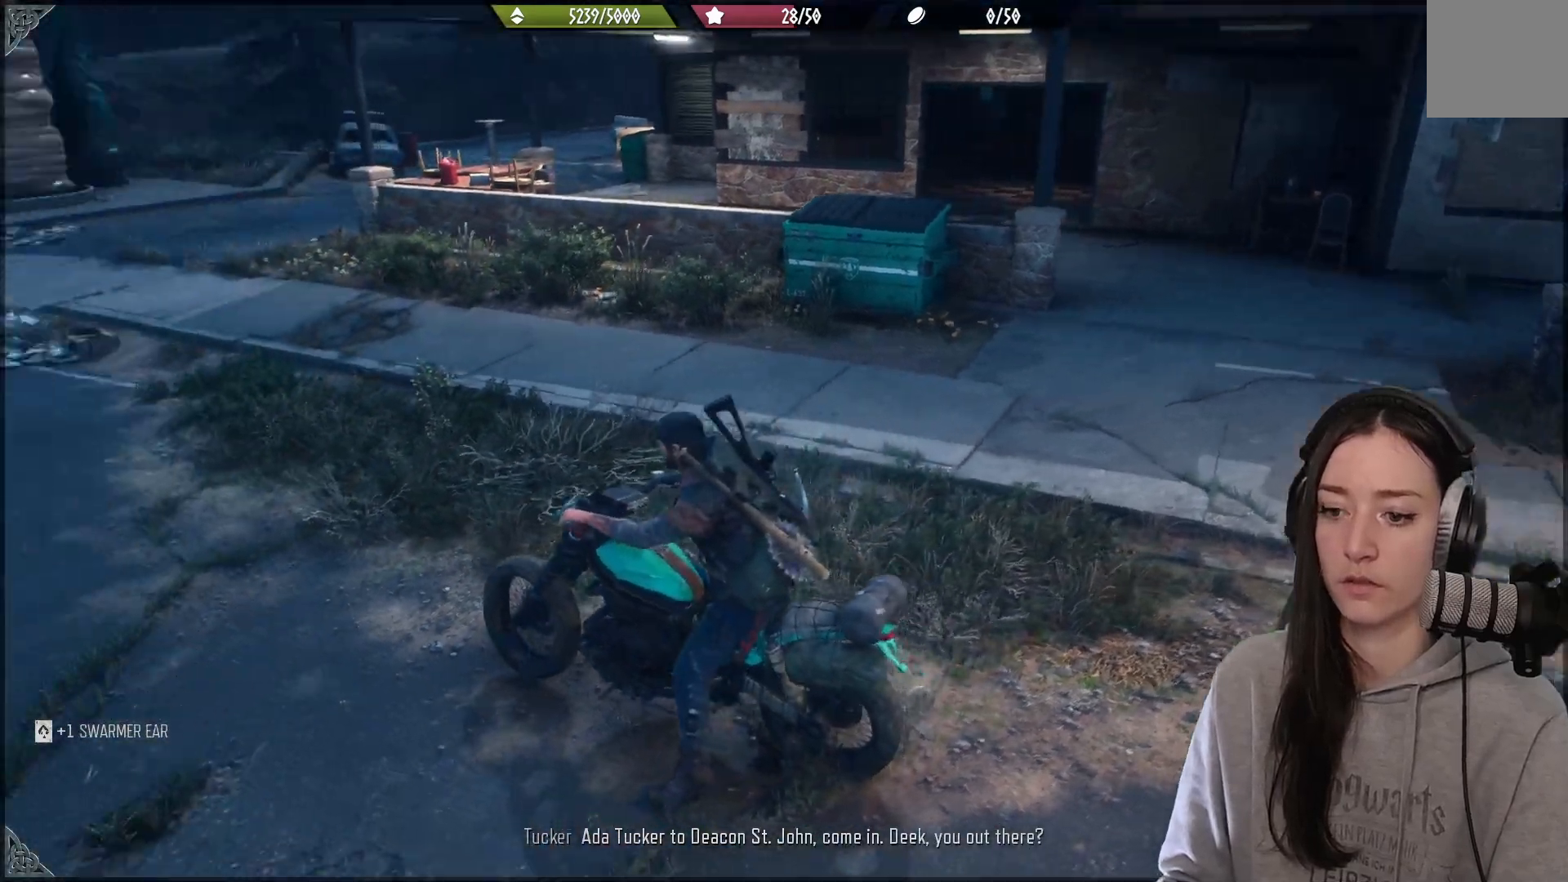
{"buttons": ["R2"], "left_stick": "up-left", "right_stick": "up-left", "events": [[83, "R2", "down"], [350, "left_stick", "up-left"], [400, "right_stick", "up-left"]]}
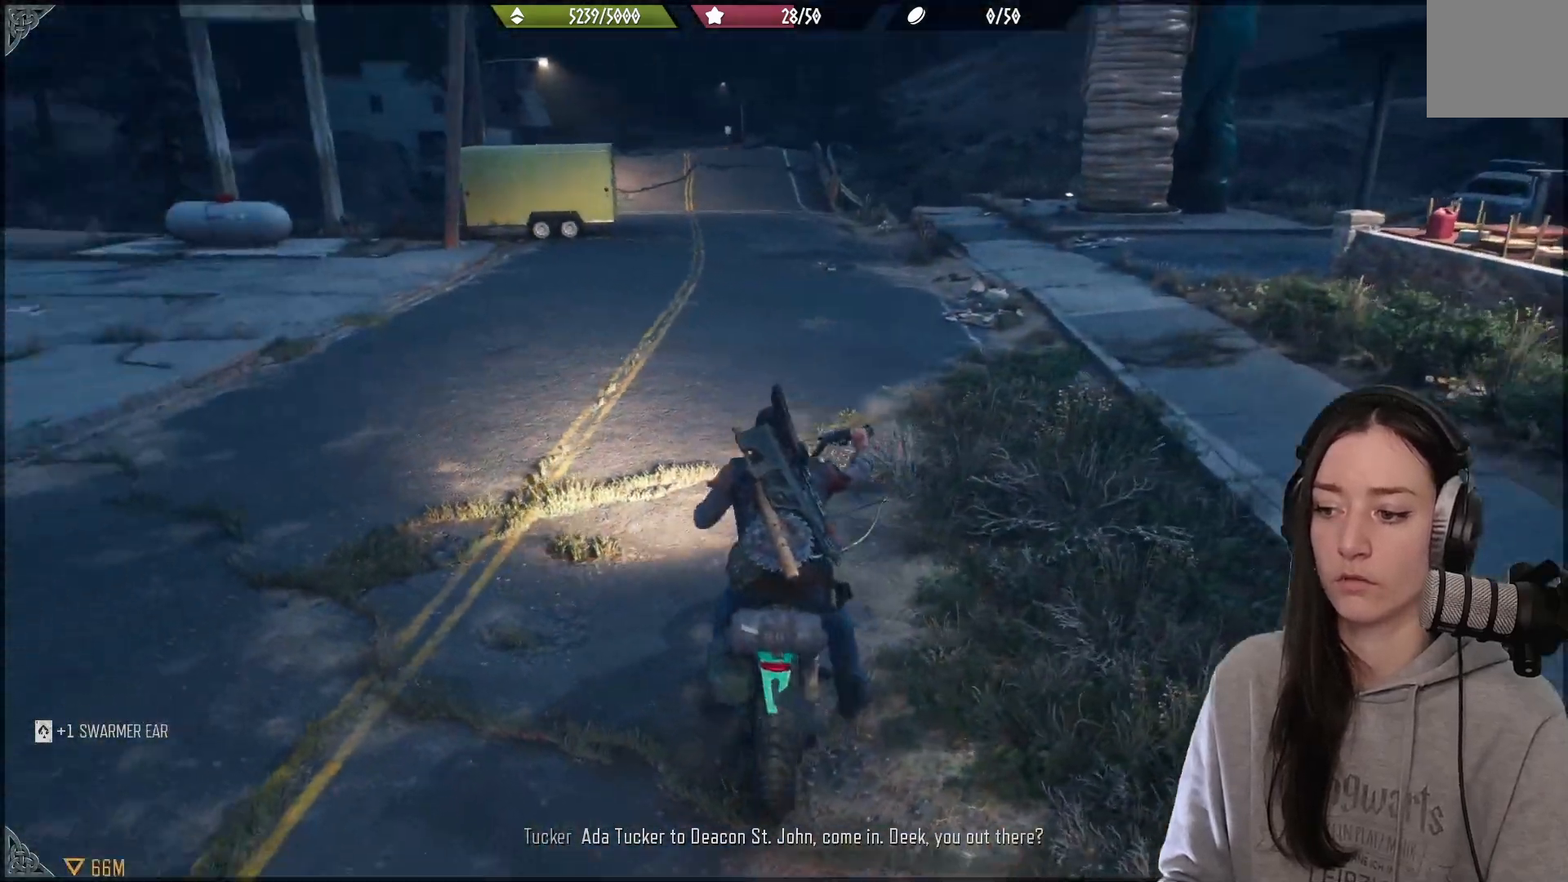
{"buttons": ["R2"], "left_stick": "left", "right_stick": "up-left", "events": [[433, "left_stick", "left"]]}
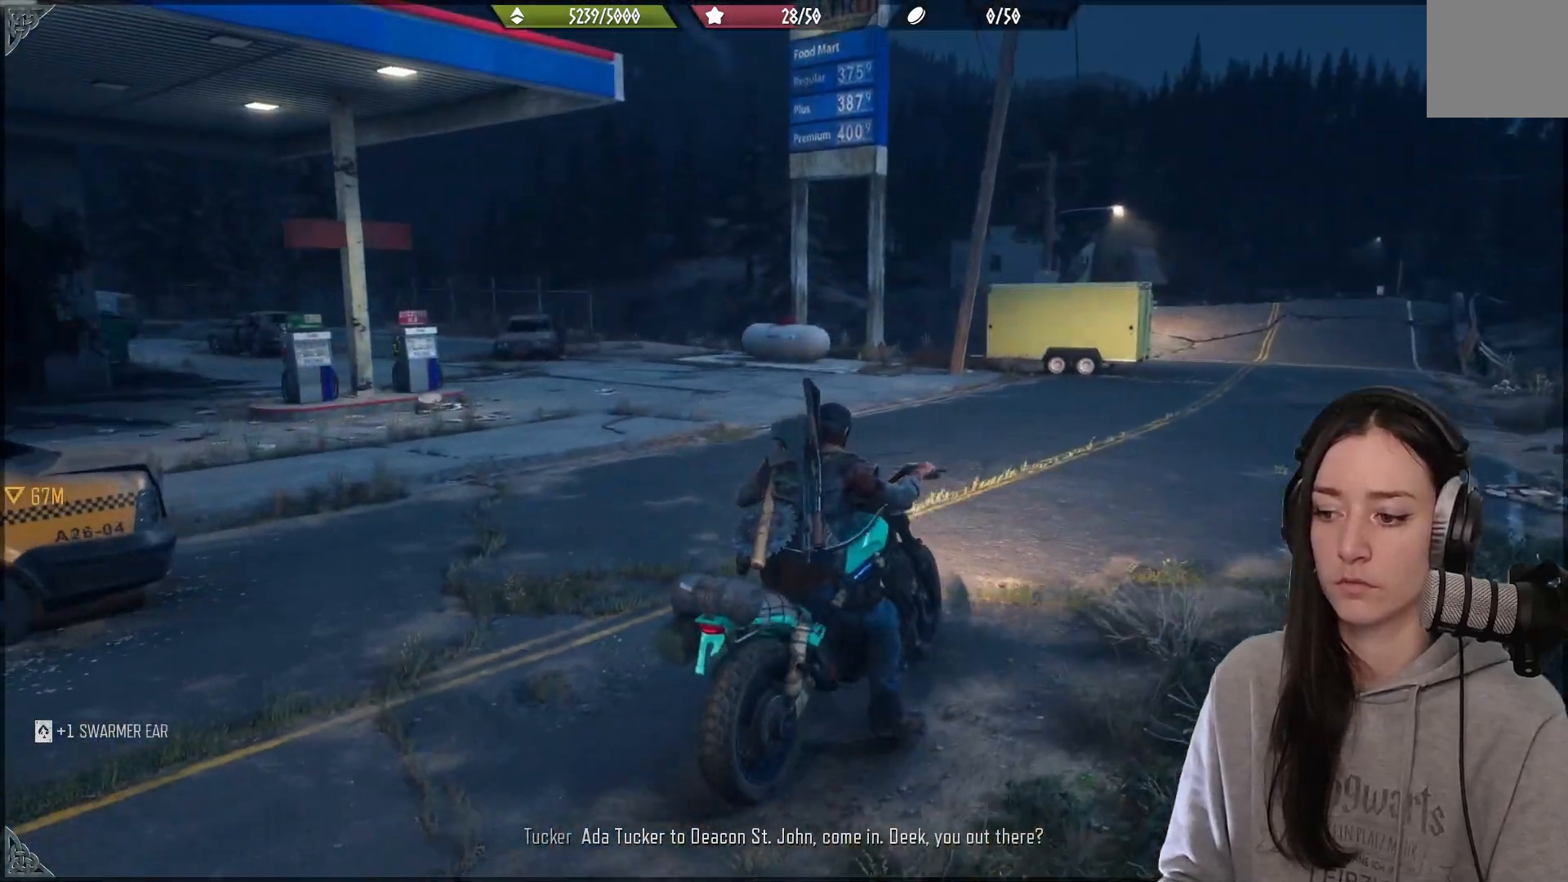
{"buttons": ["R2"], "left_stick": "up-left", "right_stick": "left", "events": [[67, "R2", "up"], [67, "right_stick", "center"], [467, "R2", "down"], [467, "left_stick", "up-left"], [467, "right_stick", "left"]]}
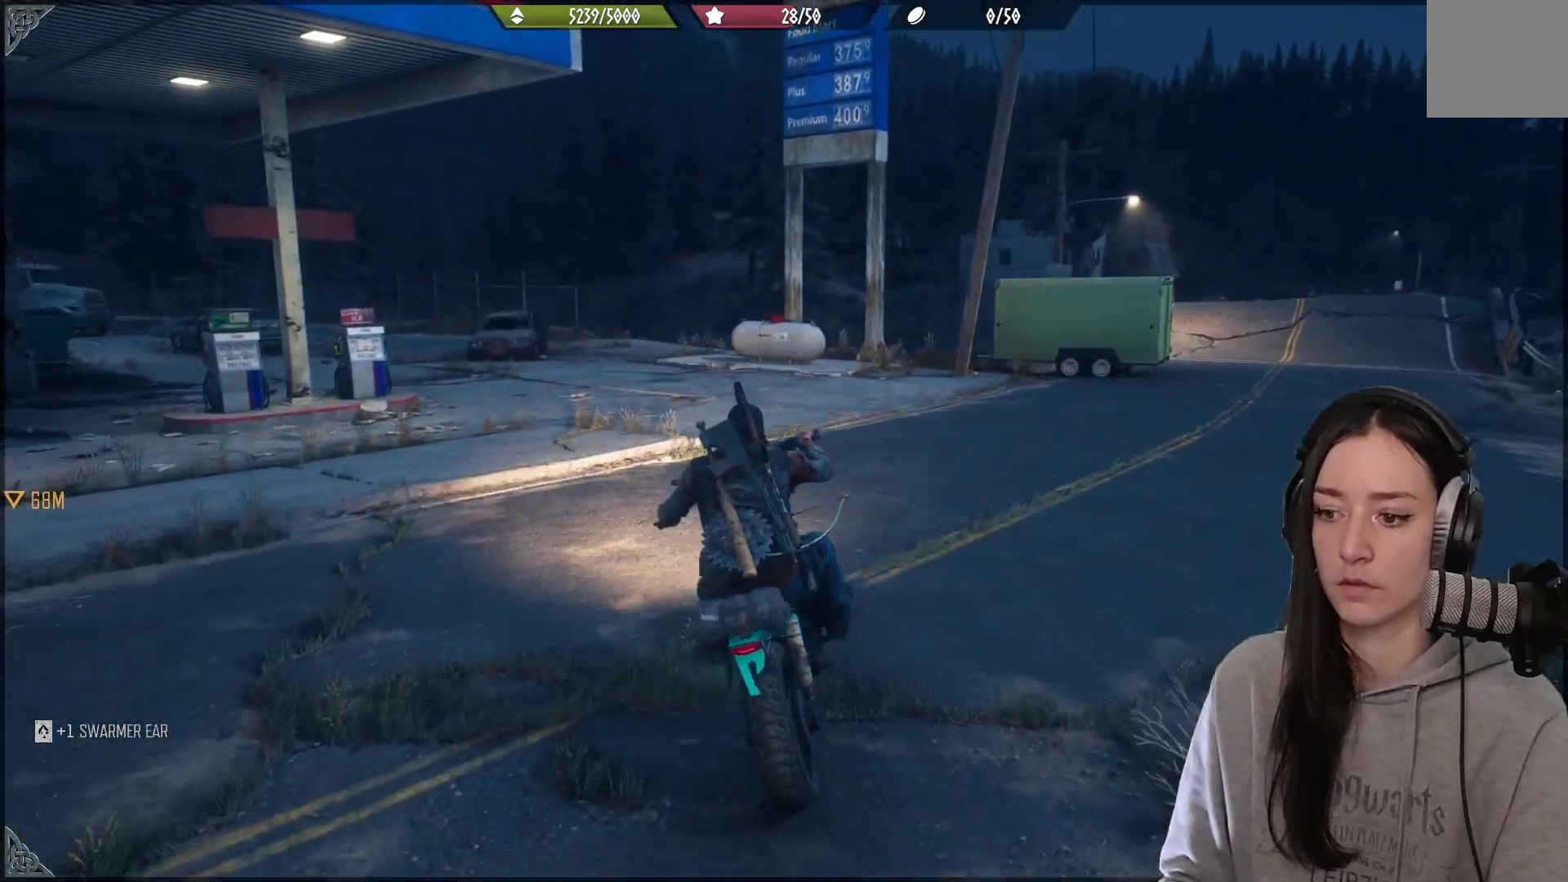
{"buttons": ["R2"], "left_stick": "left", "right_stick": "left", "events": [[67, "left_stick", "center"], [267, "R2", "up"], [433, "R2", "down"], [467, "left_stick", "left"]]}
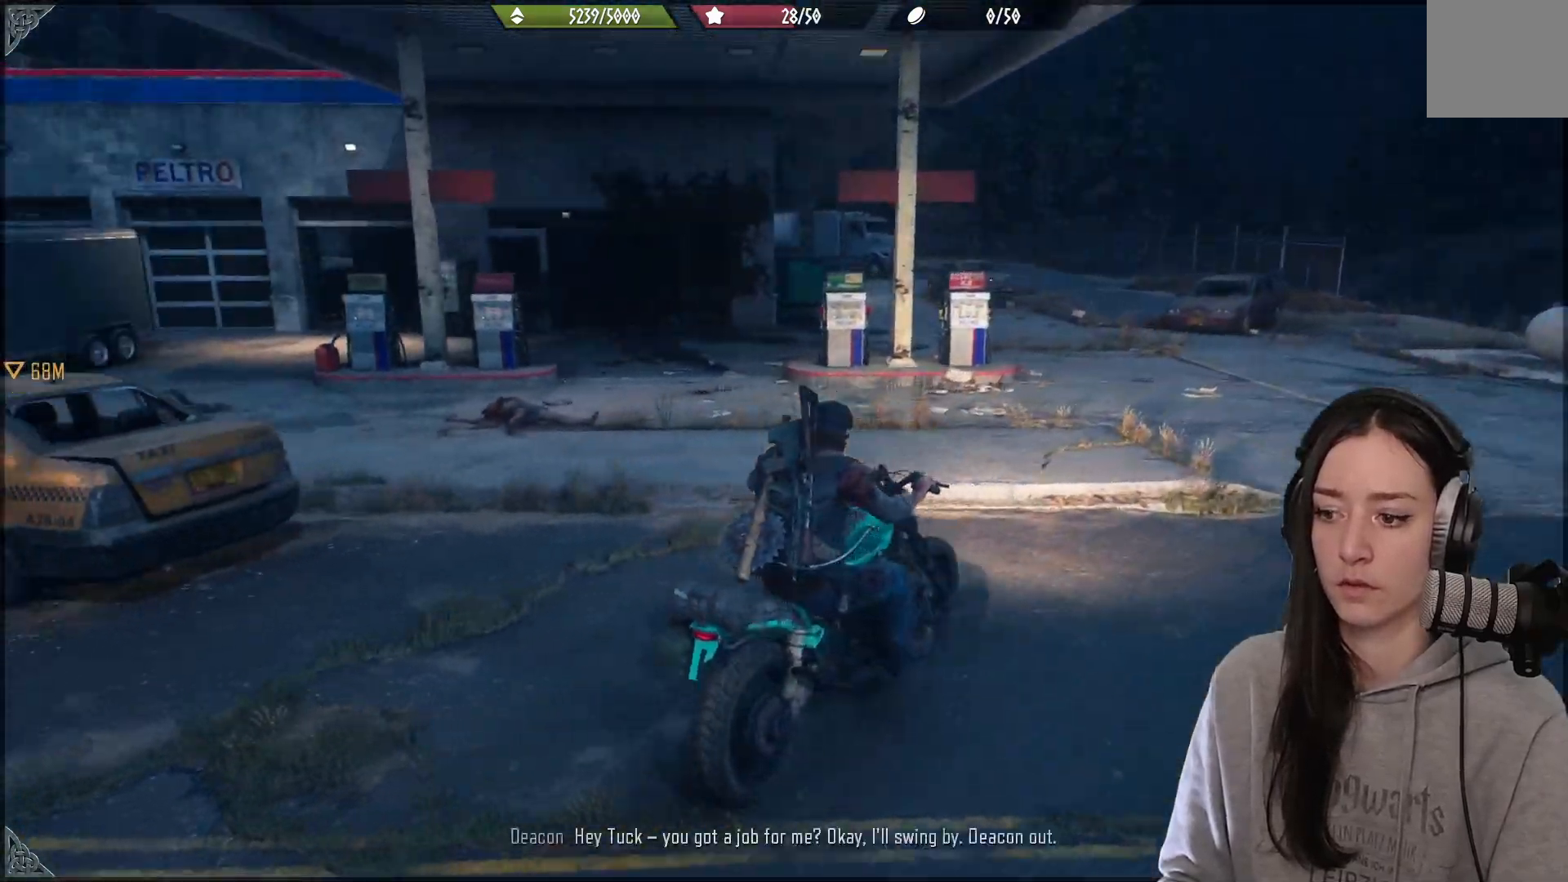
{"buttons": [], "left_stick": "center", "right_stick": "left", "events": [[100, "R2", "up"], [450, "left_stick", "center"]]}
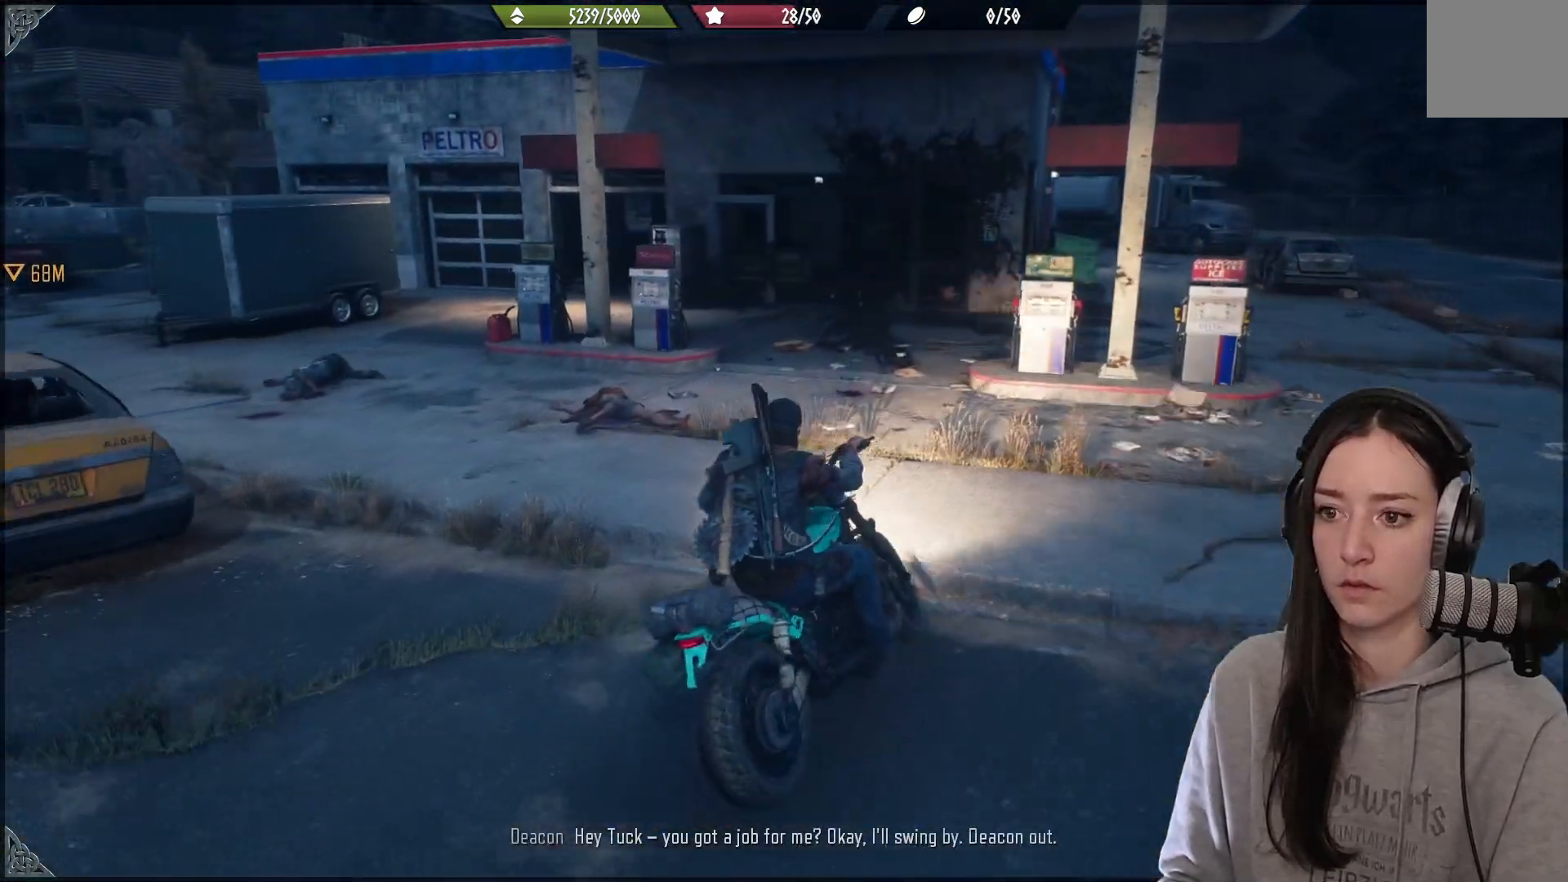
{"buttons": [], "left_stick": "up-right", "right_stick": "left", "events": [[167, "R2", "down"], [350, "R2", "up"], [500, "left_stick", "up-right"]]}
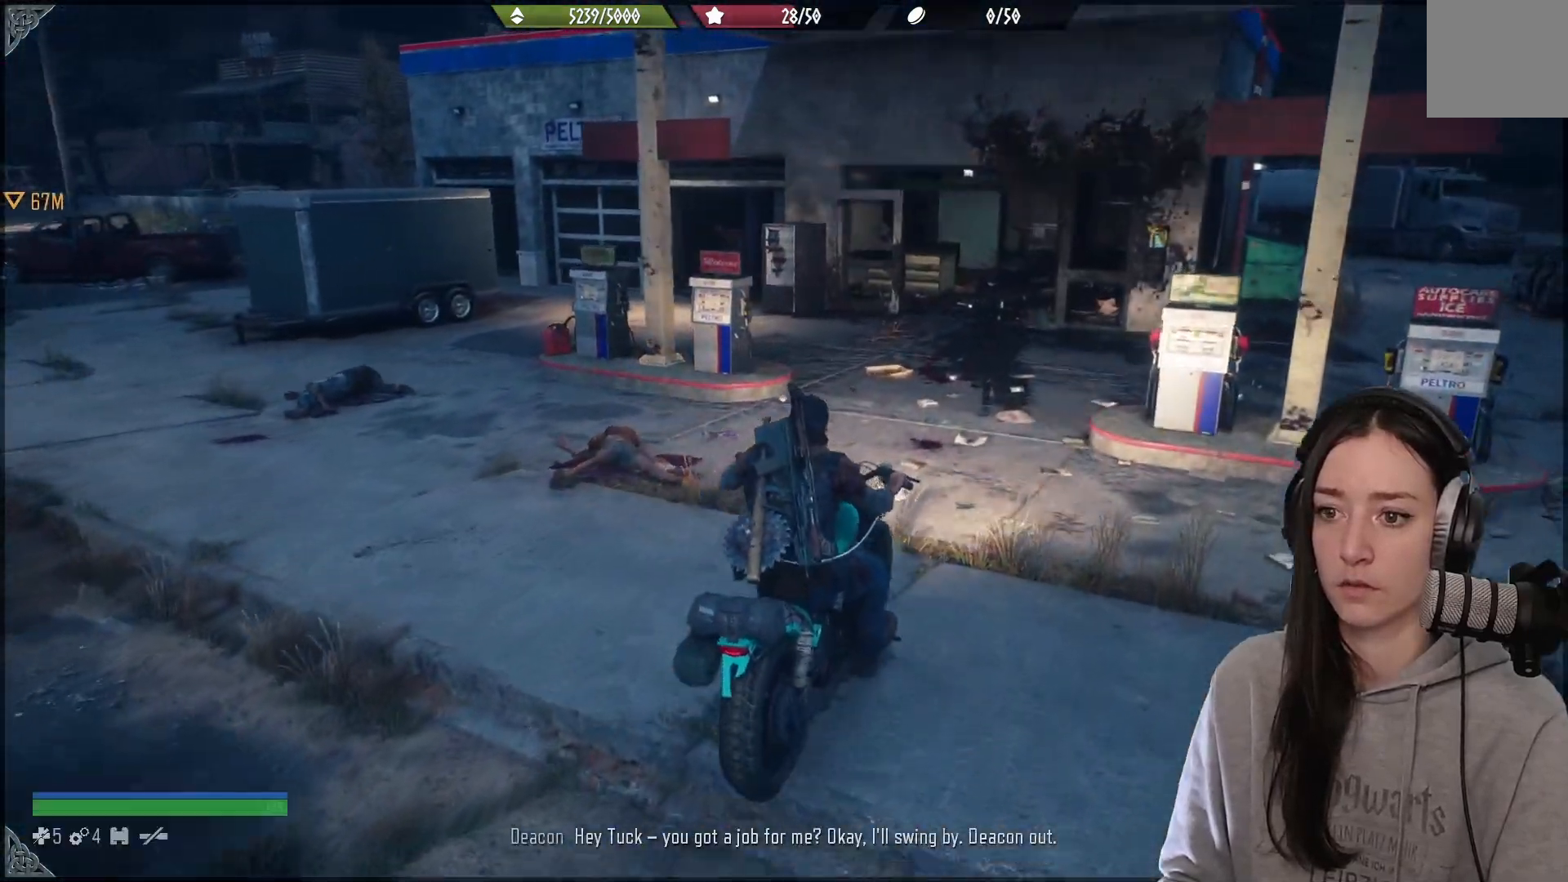
{"buttons": [], "left_stick": "left", "right_stick": "left", "events": [[267, "left_stick", "center"], [317, "left_stick", "left"]]}